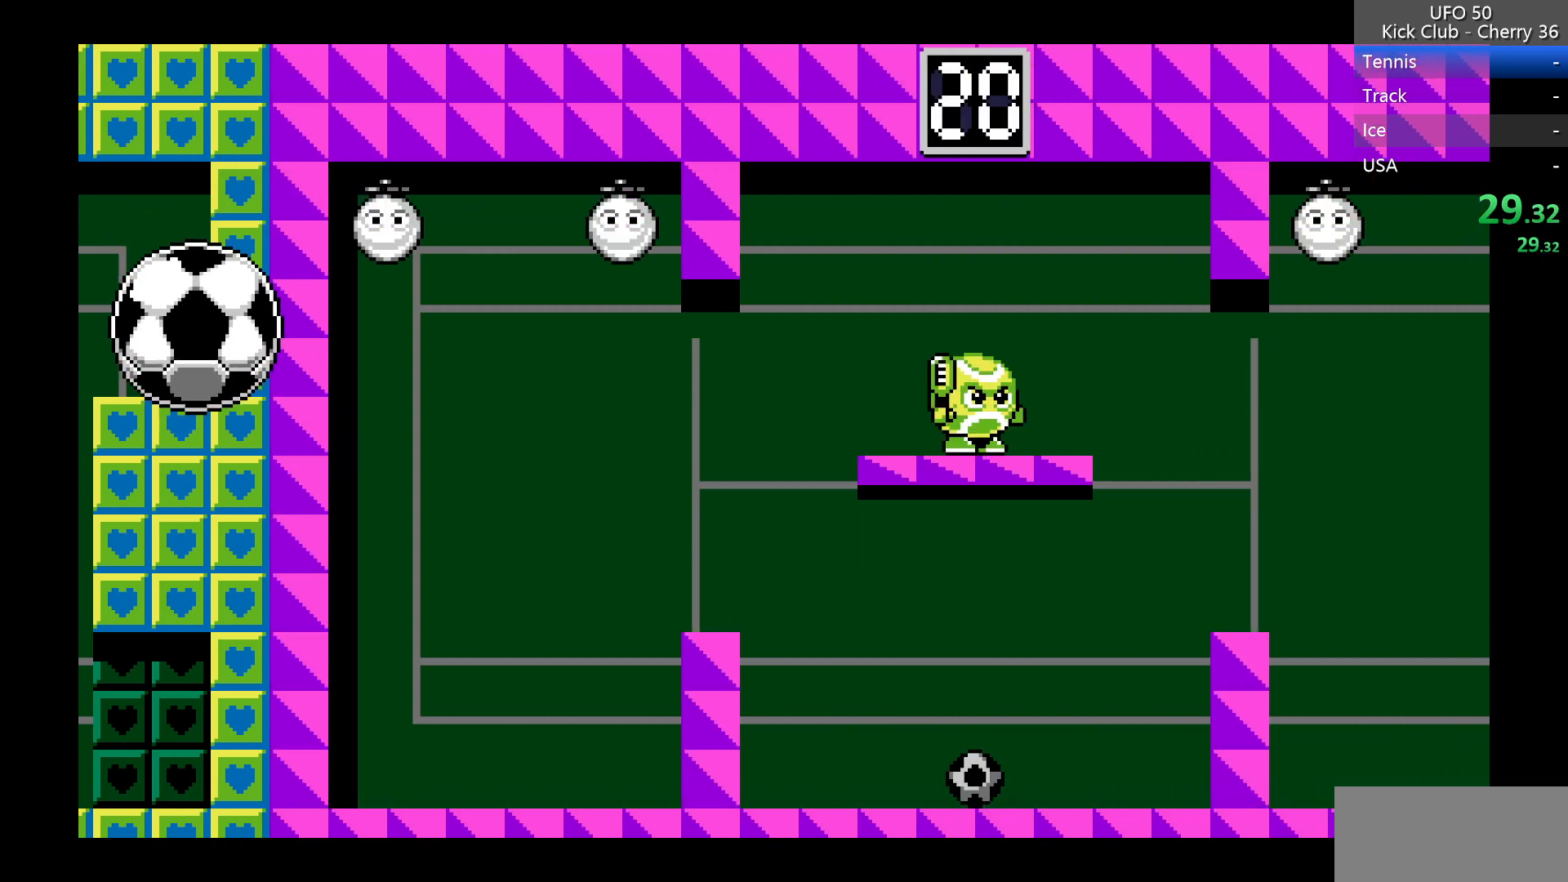
Gameplay with keyboard; each line is a JSON object with the keys held at the frame after it. "events" lists presses ("down") and releases ("up") of "down", "left", "right", "up", "x" and "z" between this image and that frame as [ms after this image, input, new state], when the widget could be followed in between. No other keys are recorded. Mouse input is not recorded.
{"keys": ["right"], "events": []}
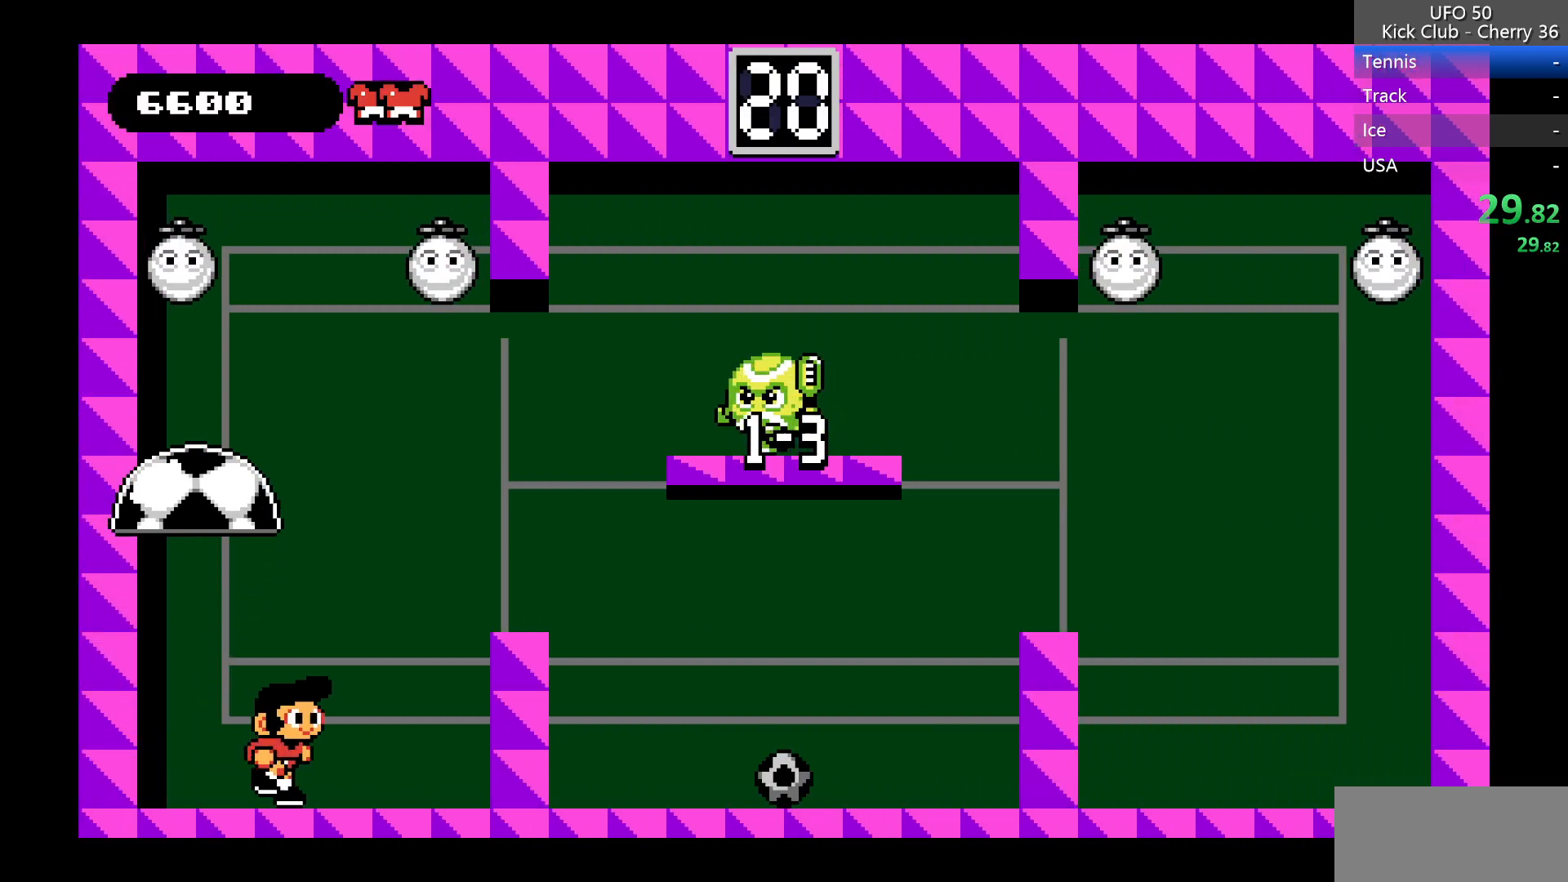
{"keys": ["right"], "events": [[150, "z", "down"], [467, "z", "up"]]}
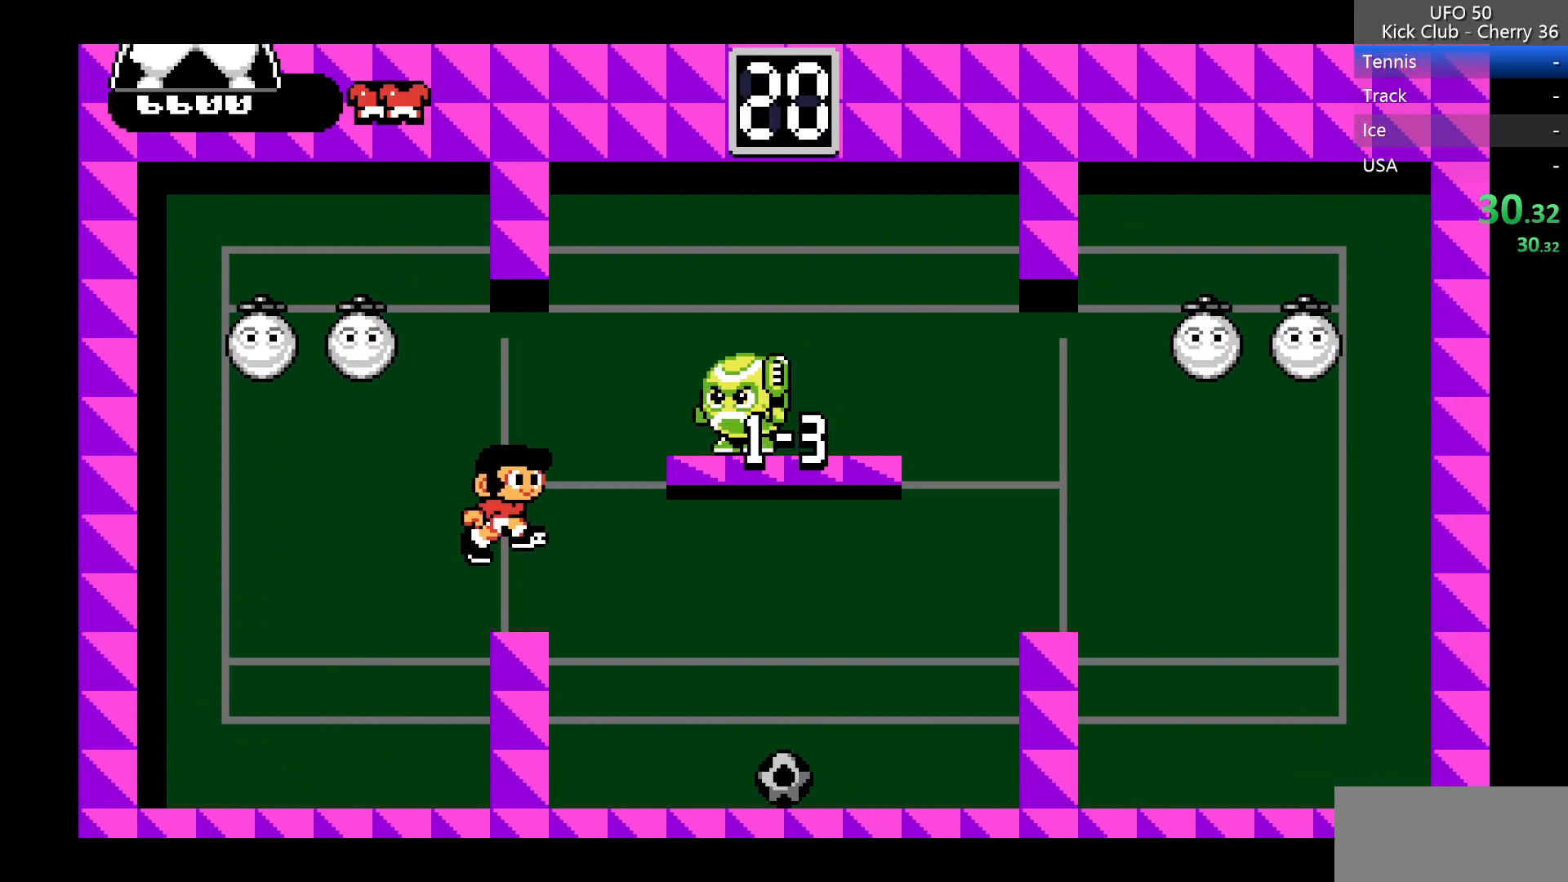
{"keys": ["right"], "events": []}
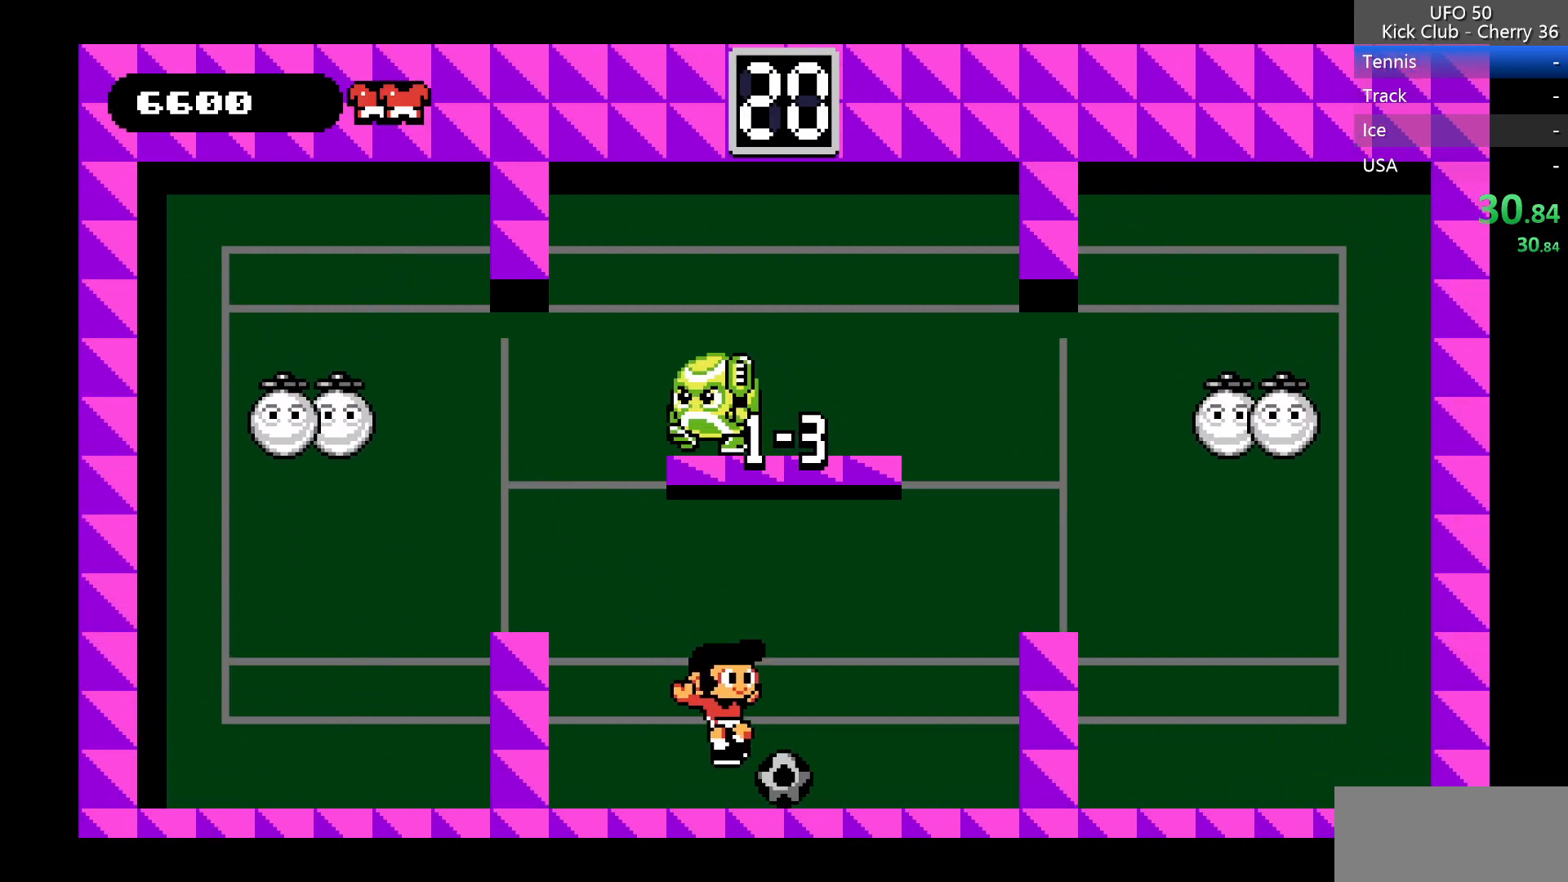
{"keys": ["up", "x", "z"], "events": [[283, "left", "down"], [367, "right", "up"], [367, "up", "down"], [417, "z", "down"], [467, "left", "up"], [500, "x", "down"]]}
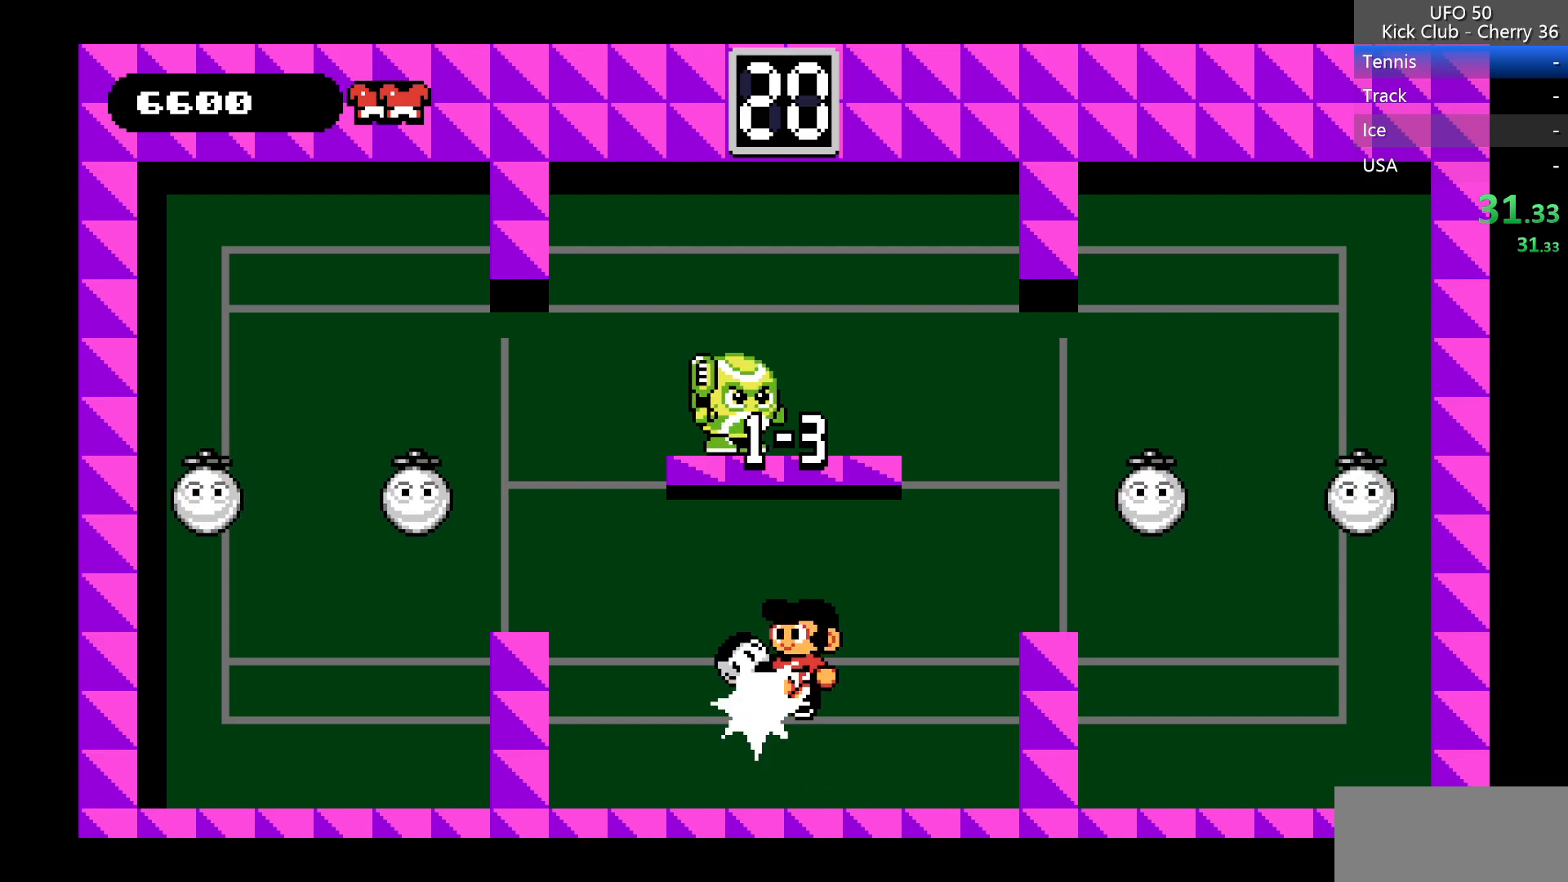
{"keys": ["right"], "events": [[100, "z", "up"], [150, "up", "up"], [150, "x", "up"], [233, "left", "down"], [383, "left", "up"], [433, "right", "down"]]}
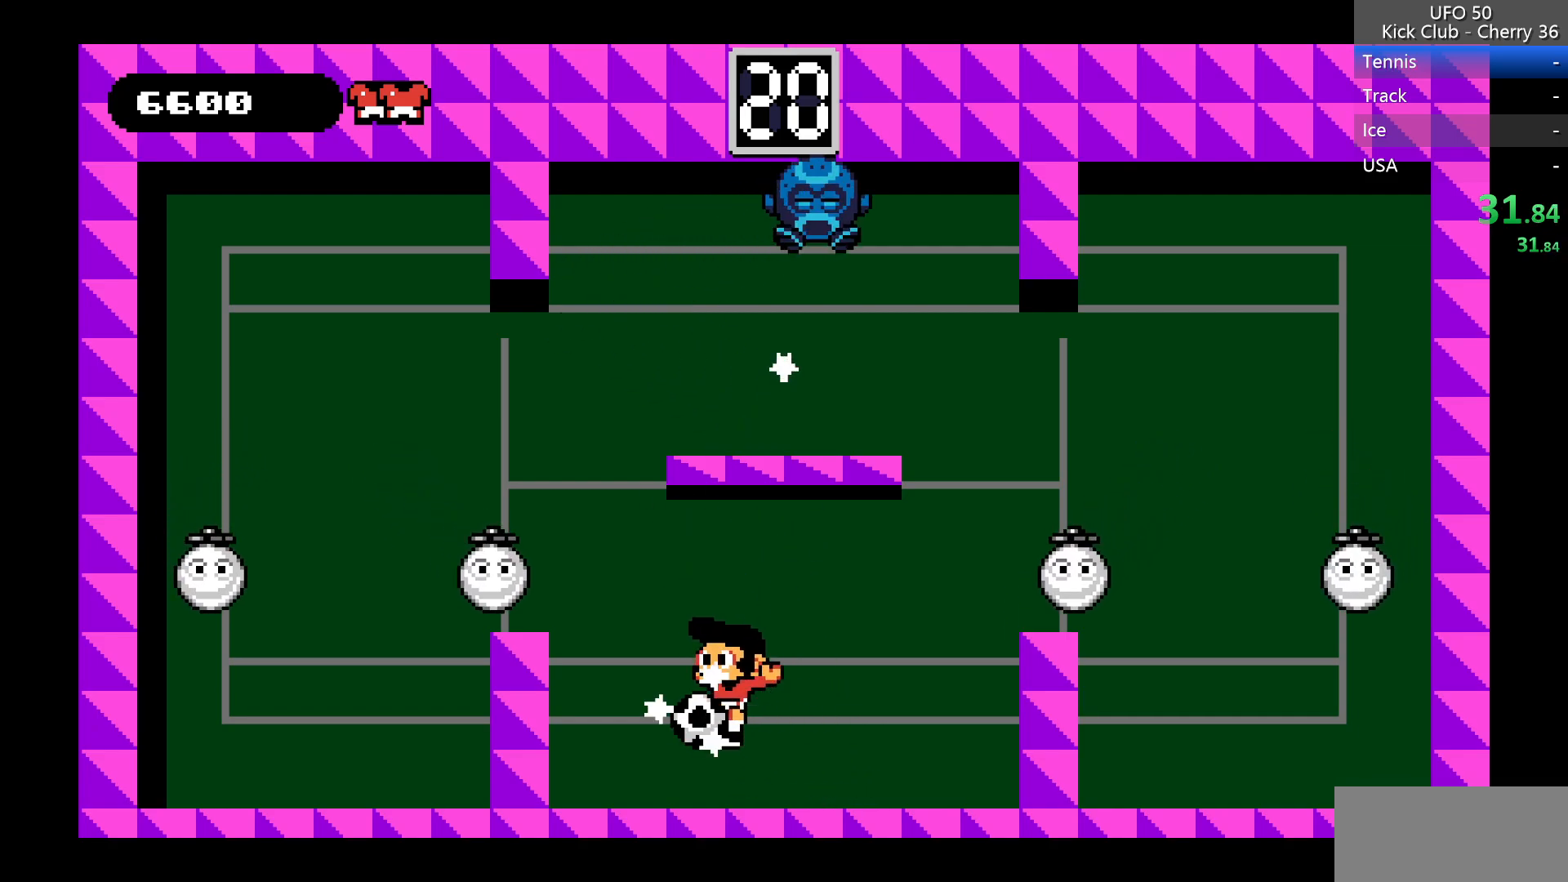
{"keys": ["up"], "events": [[350, "up", "down"], [400, "x", "down"], [450, "right", "up"], [500, "x", "up"]]}
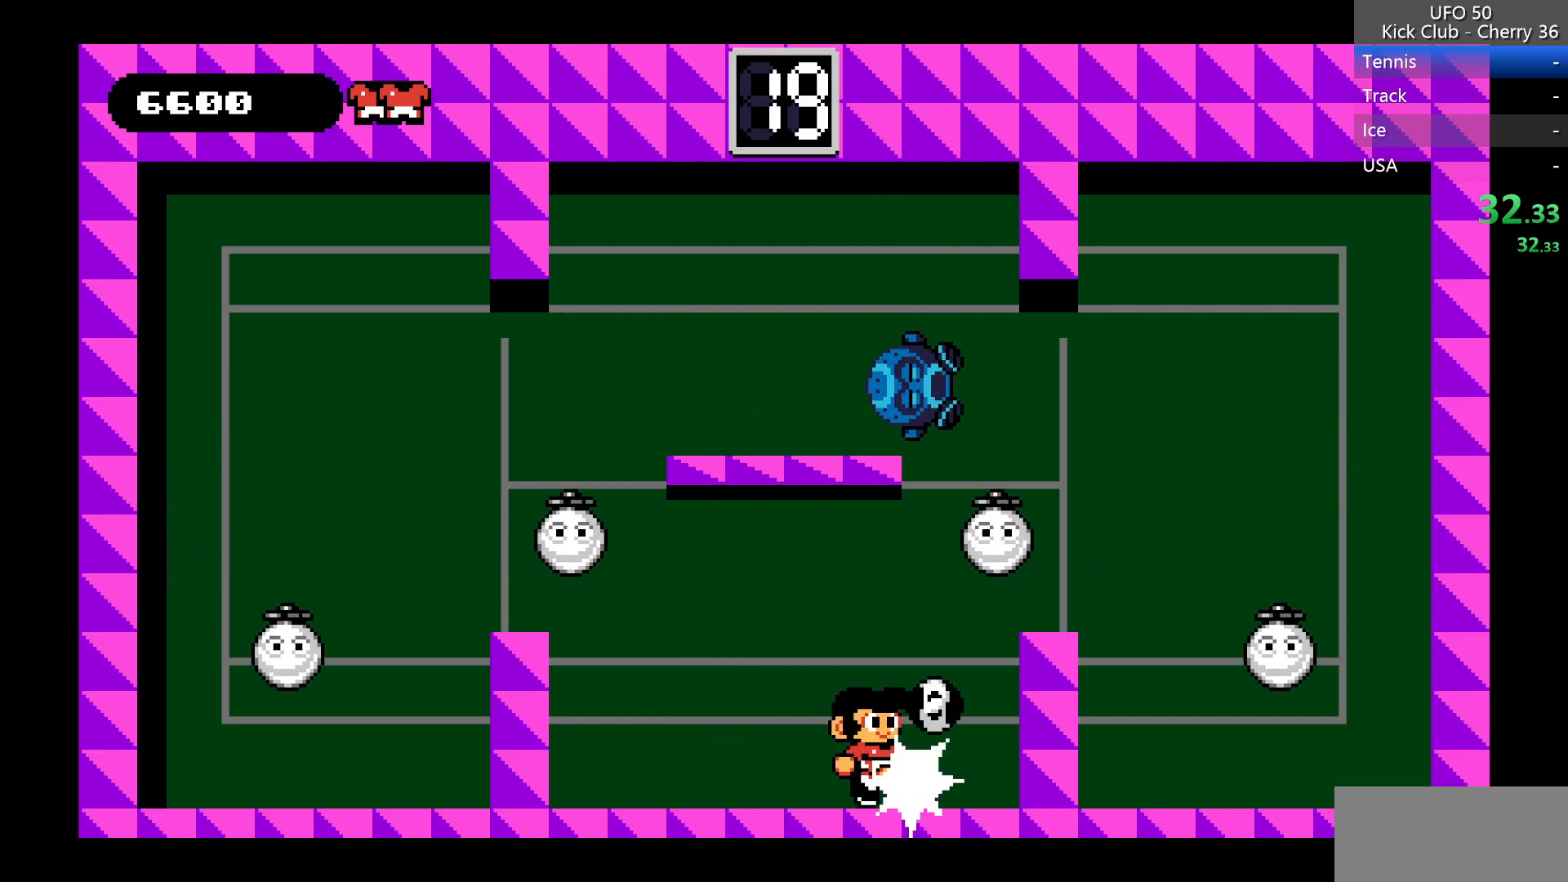
{"keys": [], "events": [[33, "up", "up"]]}
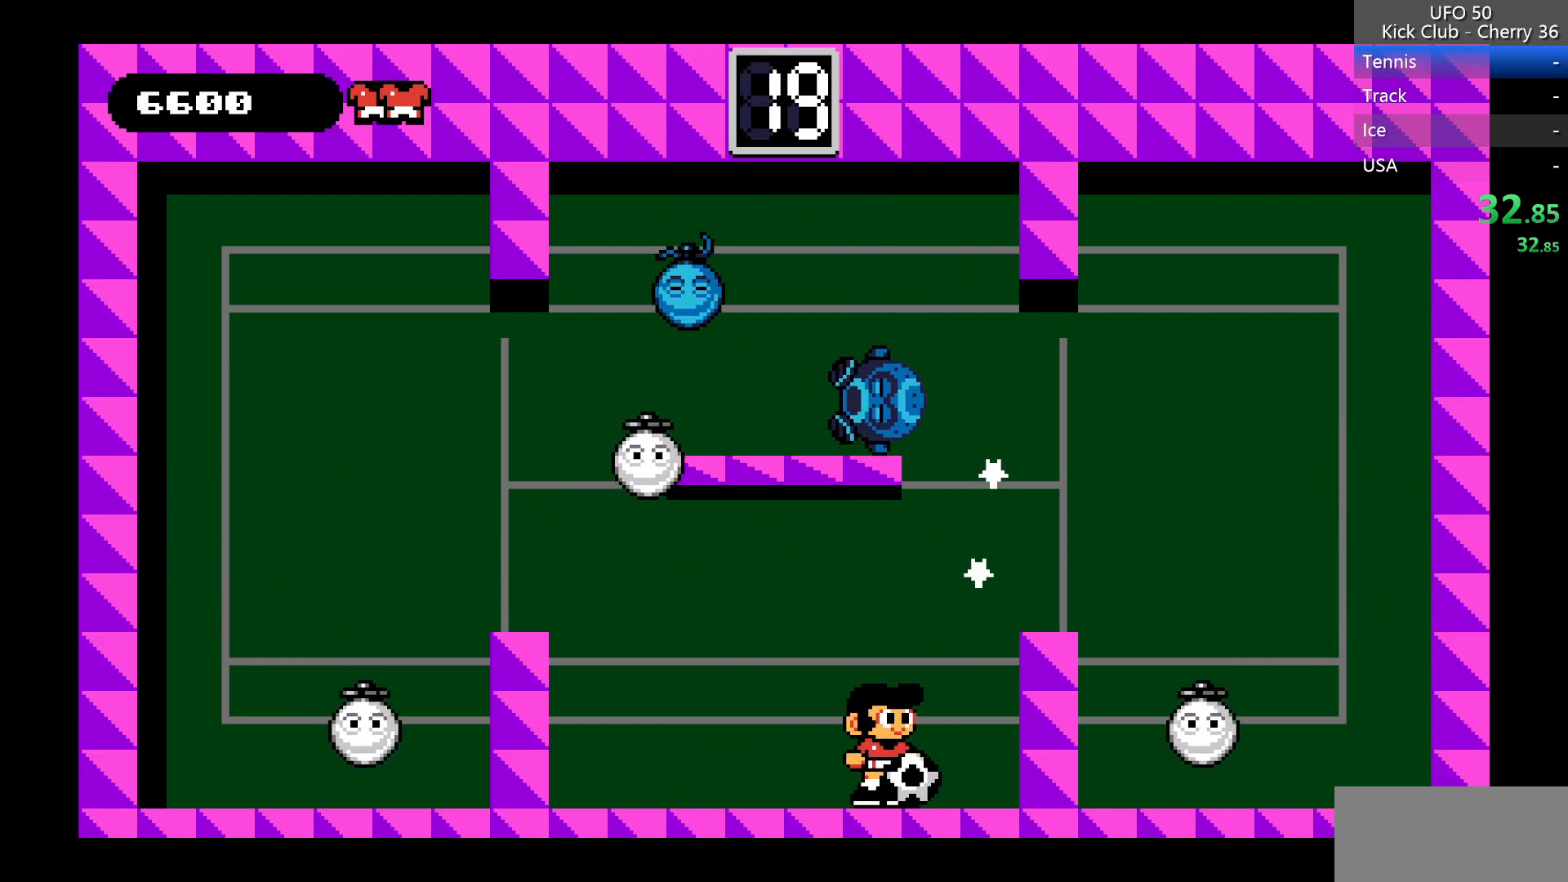
{"keys": ["right"], "events": [[150, "right", "down"], [150, "z", "down"], [433, "z", "up"]]}
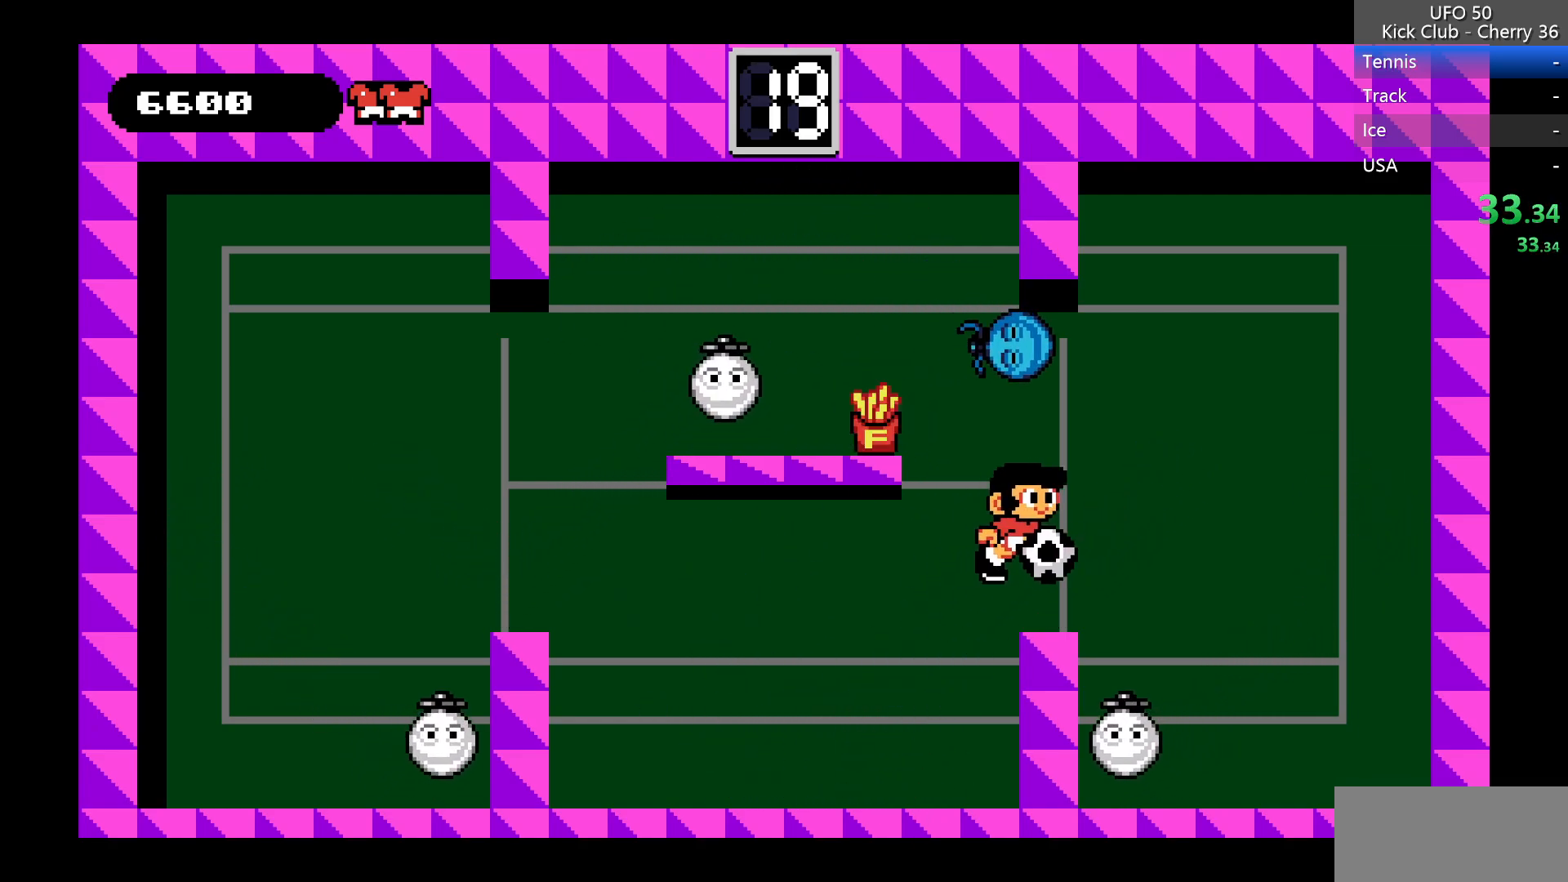
{"keys": [], "events": [[17, "right", "up"], [67, "down", "down"], [350, "x", "down"], [450, "down", "up"], [450, "x", "up"]]}
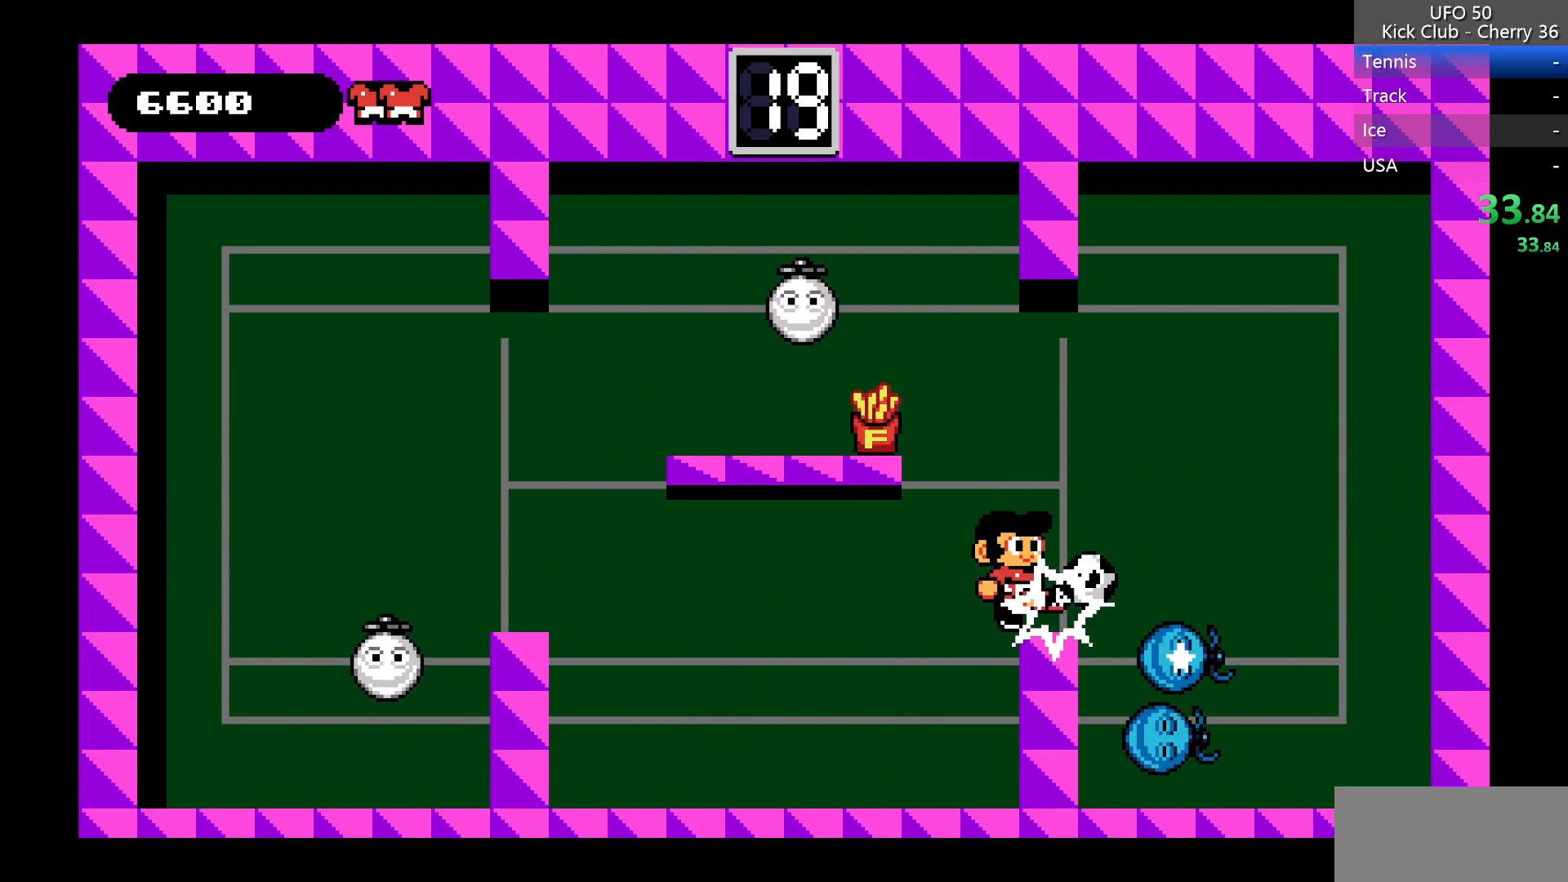
{"keys": ["left"], "events": [[233, "right", "down"], [317, "right", "up"], [367, "left", "down"]]}
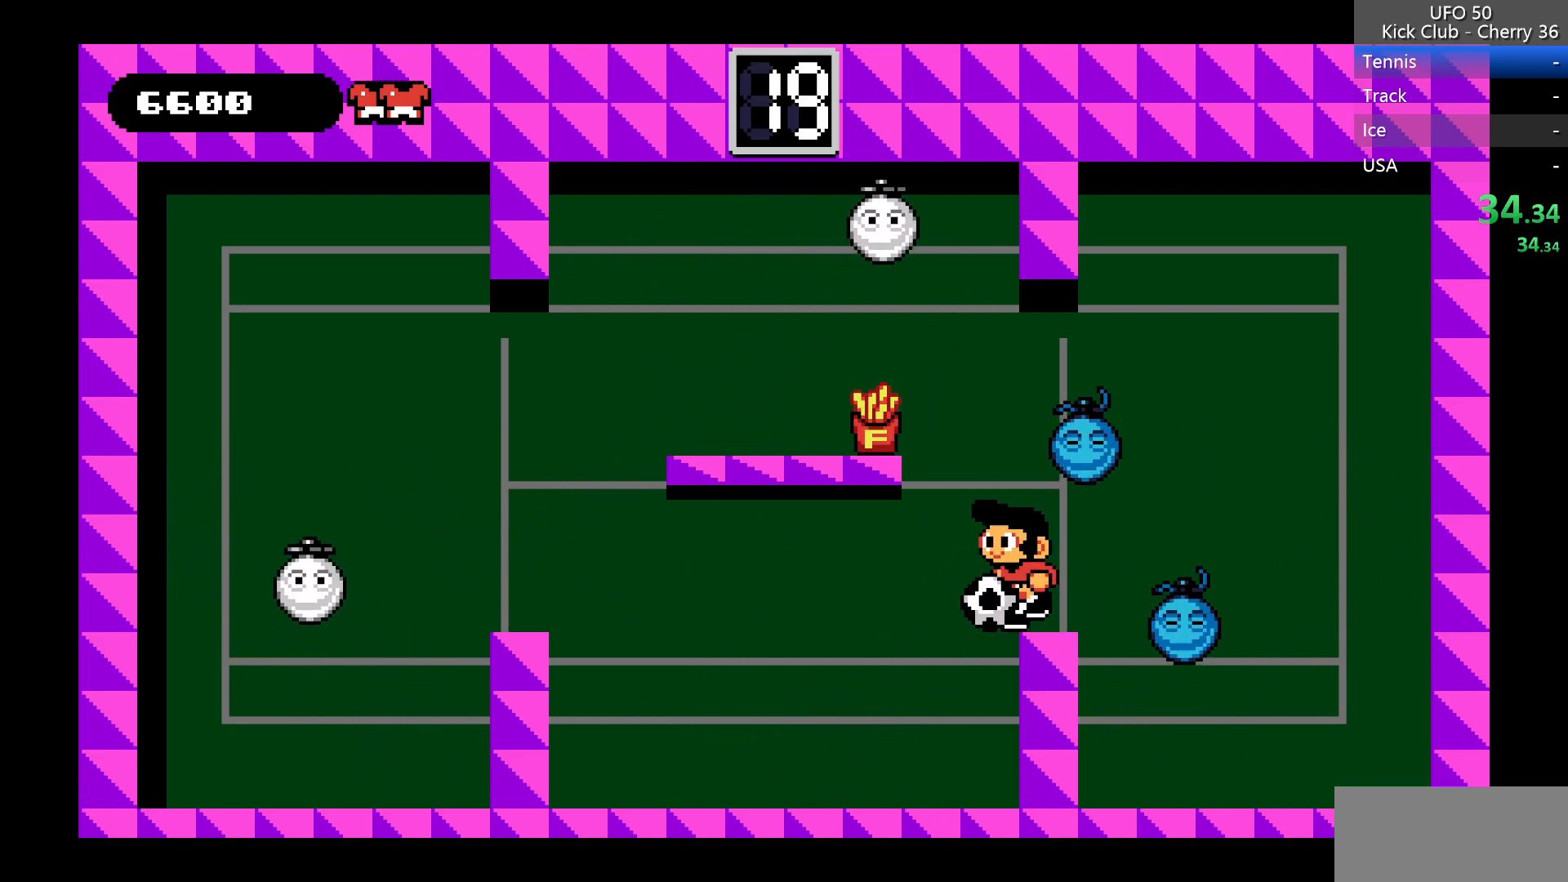
{"keys": [], "events": [[17, "left", "up"], [50, "up", "down"], [100, "z", "down"], [150, "x", "down"], [250, "z", "up"], [333, "x", "up"], [383, "up", "up"]]}
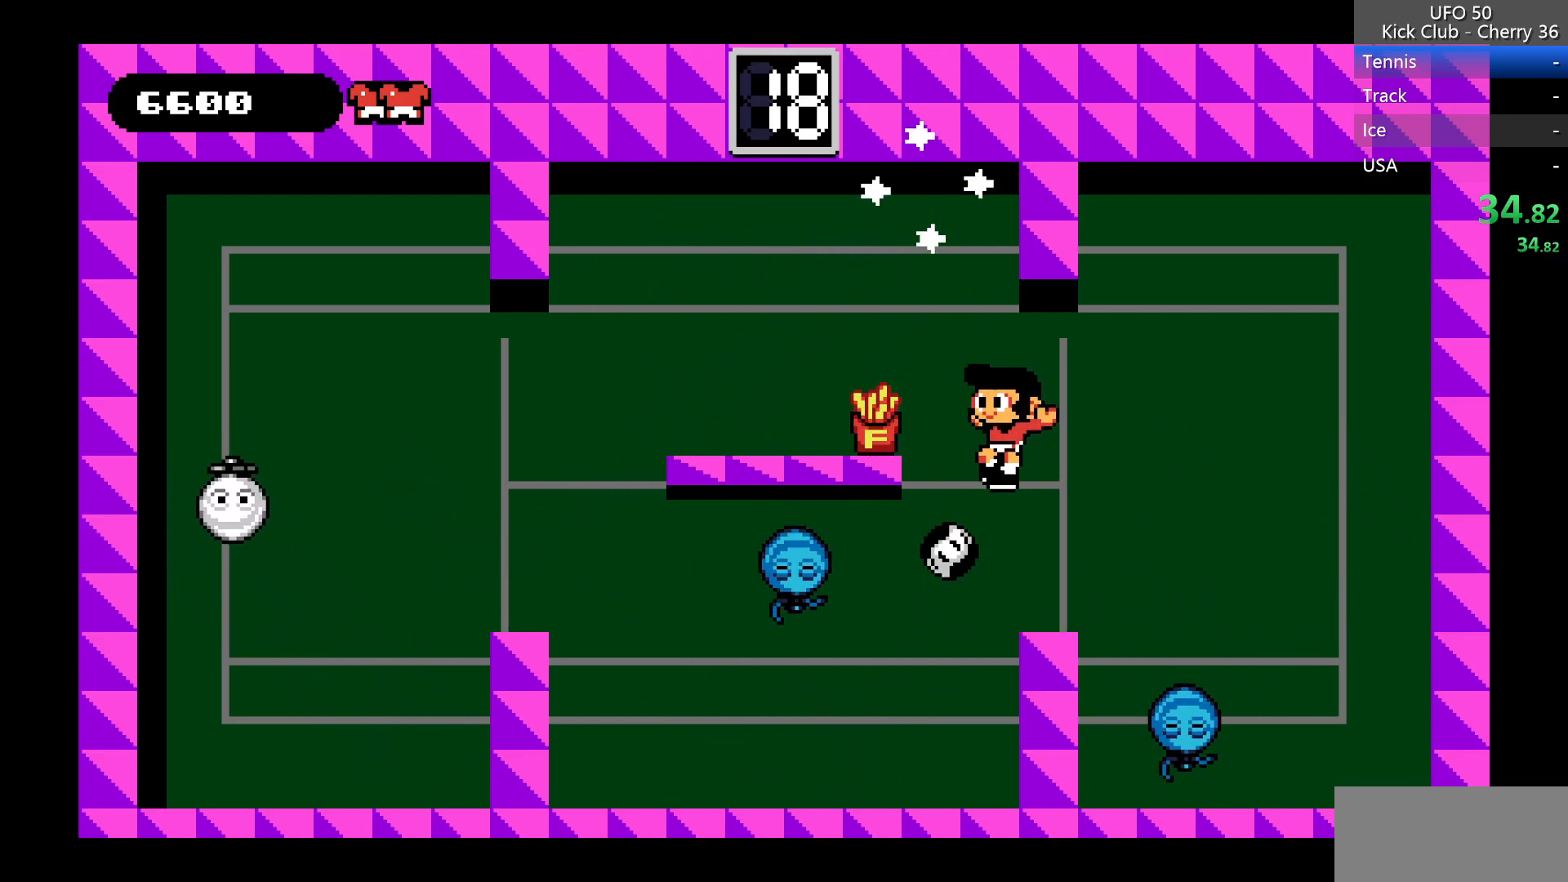
{"keys": ["left"], "events": [[400, "left", "down"]]}
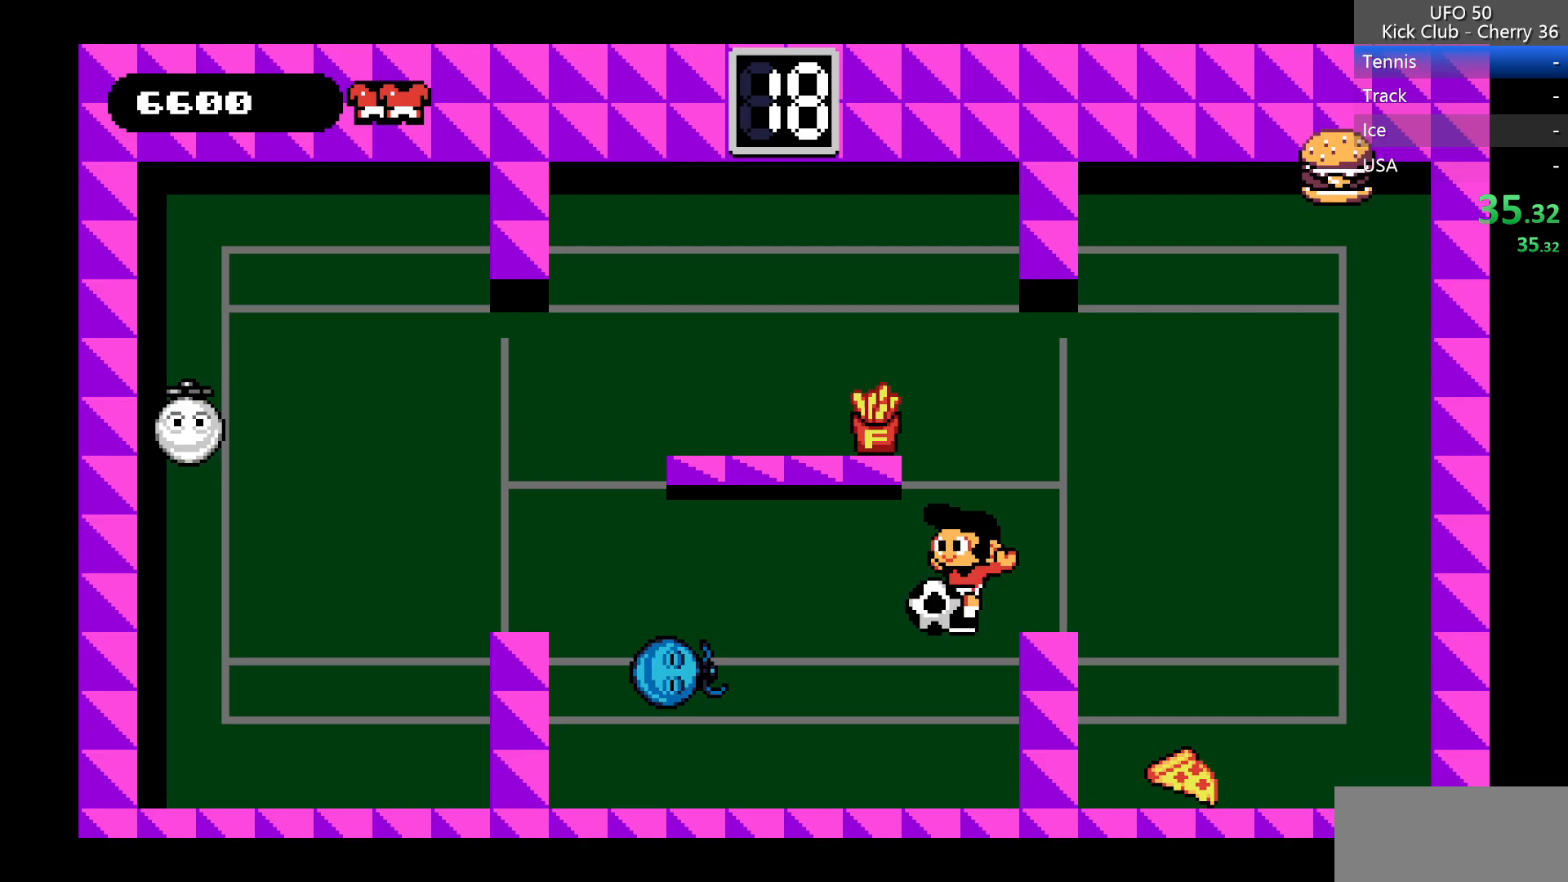
{"keys": ["left", "x"], "events": [[33, "left", "up"], [133, "left", "down"], [233, "x", "down"]]}
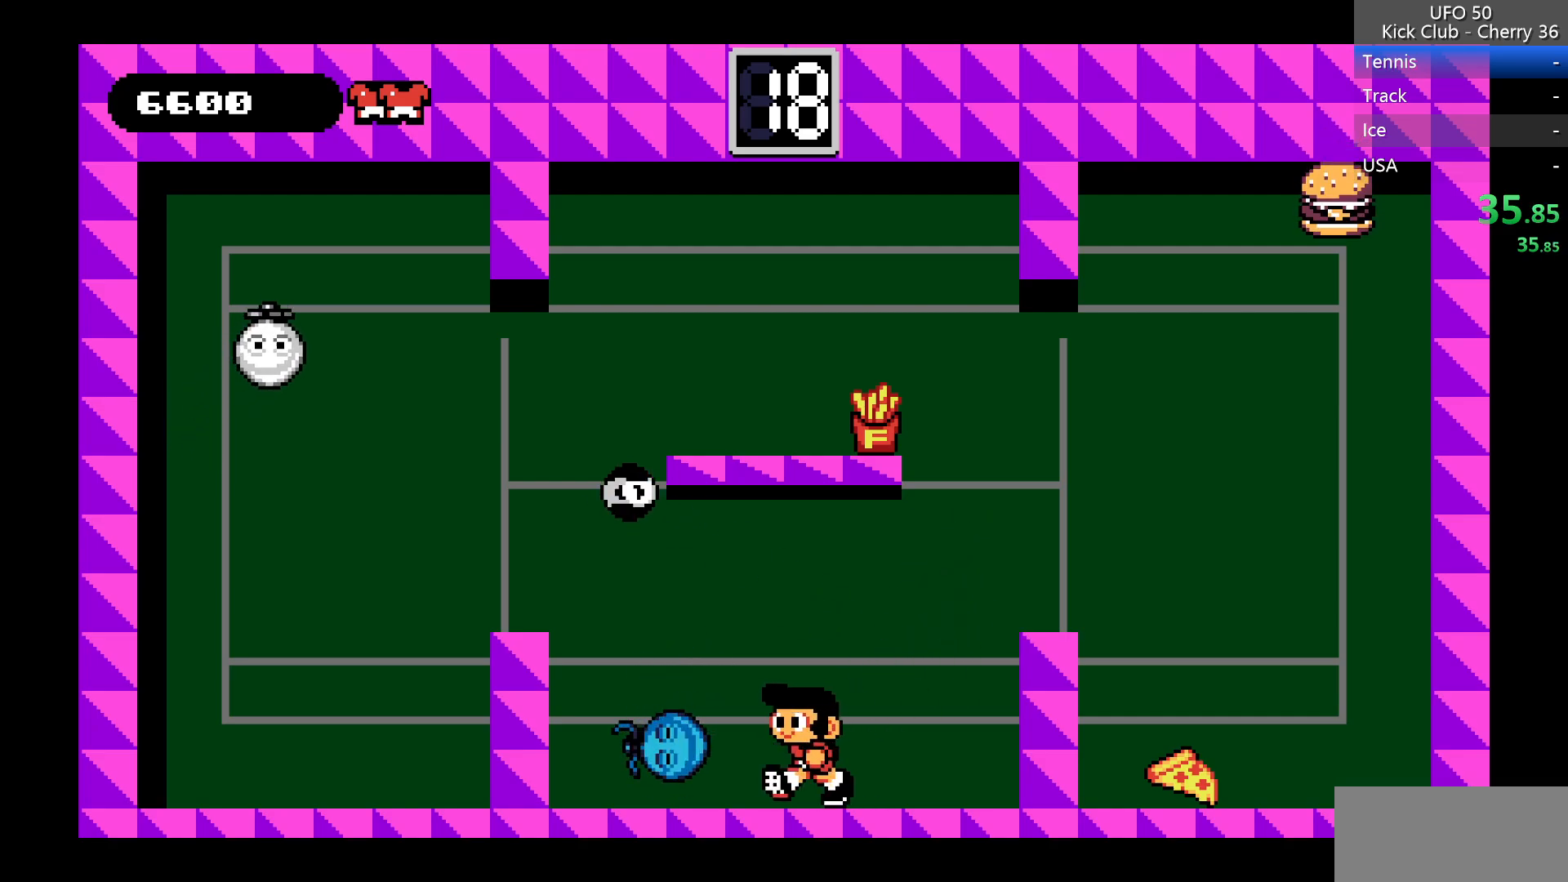
{"keys": ["left", "z"], "events": [[50, "x", "up"], [333, "z", "down"]]}
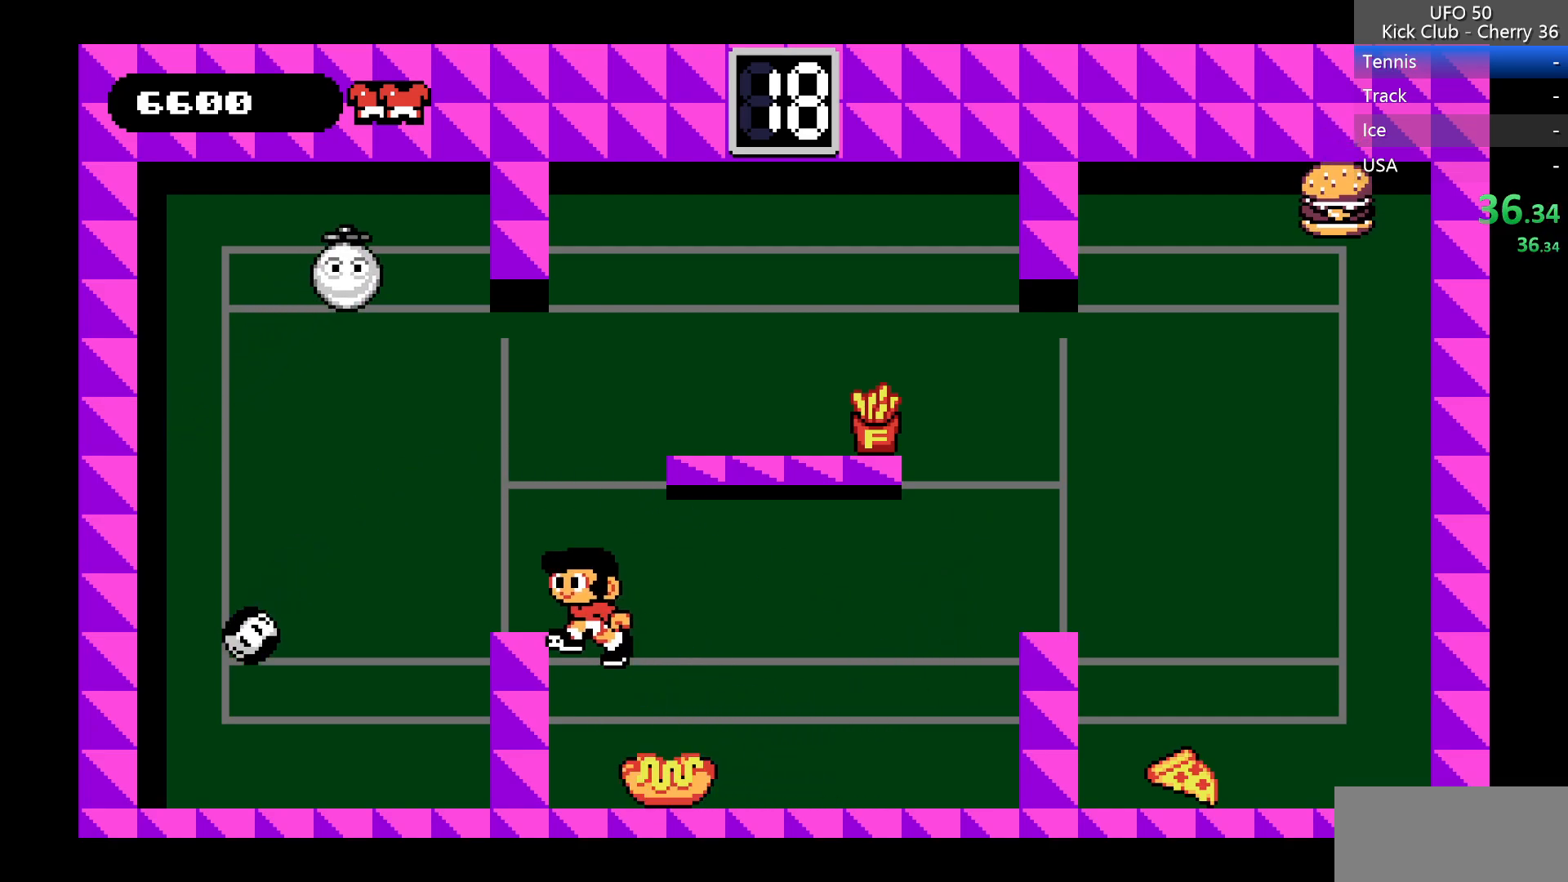
{"keys": ["left"], "events": [[117, "z", "up"]]}
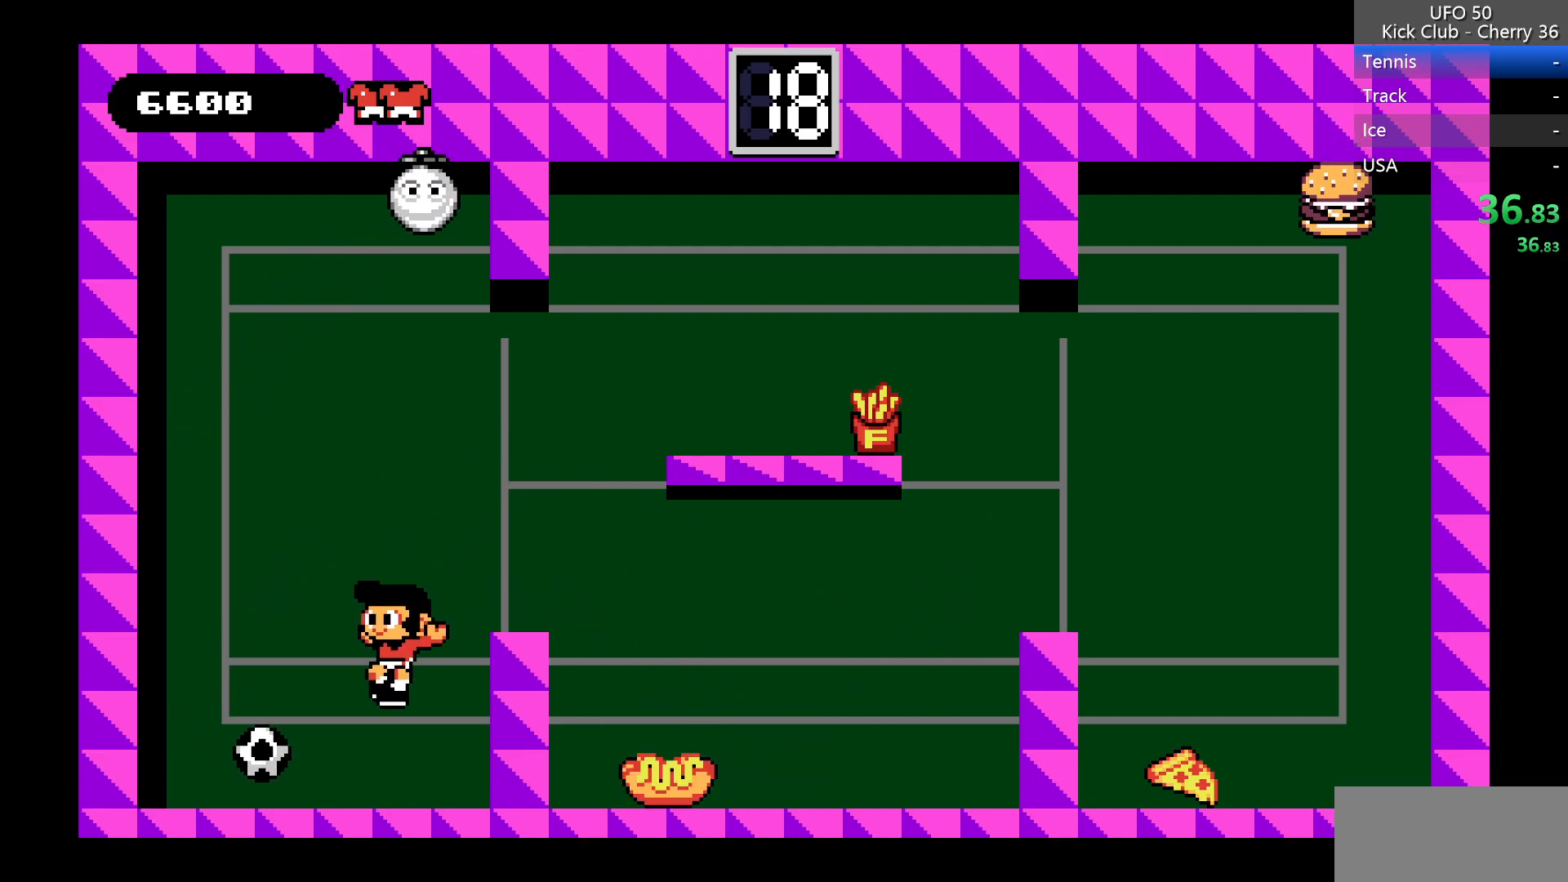
{"keys": ["right", "up"], "events": [[183, "left", "up"], [233, "left", "down"], [233, "up", "down"], [317, "left", "up"], [317, "z", "down"], [367, "x", "down"], [467, "z", "up"], [500, "right", "down"], [500, "x", "up"]]}
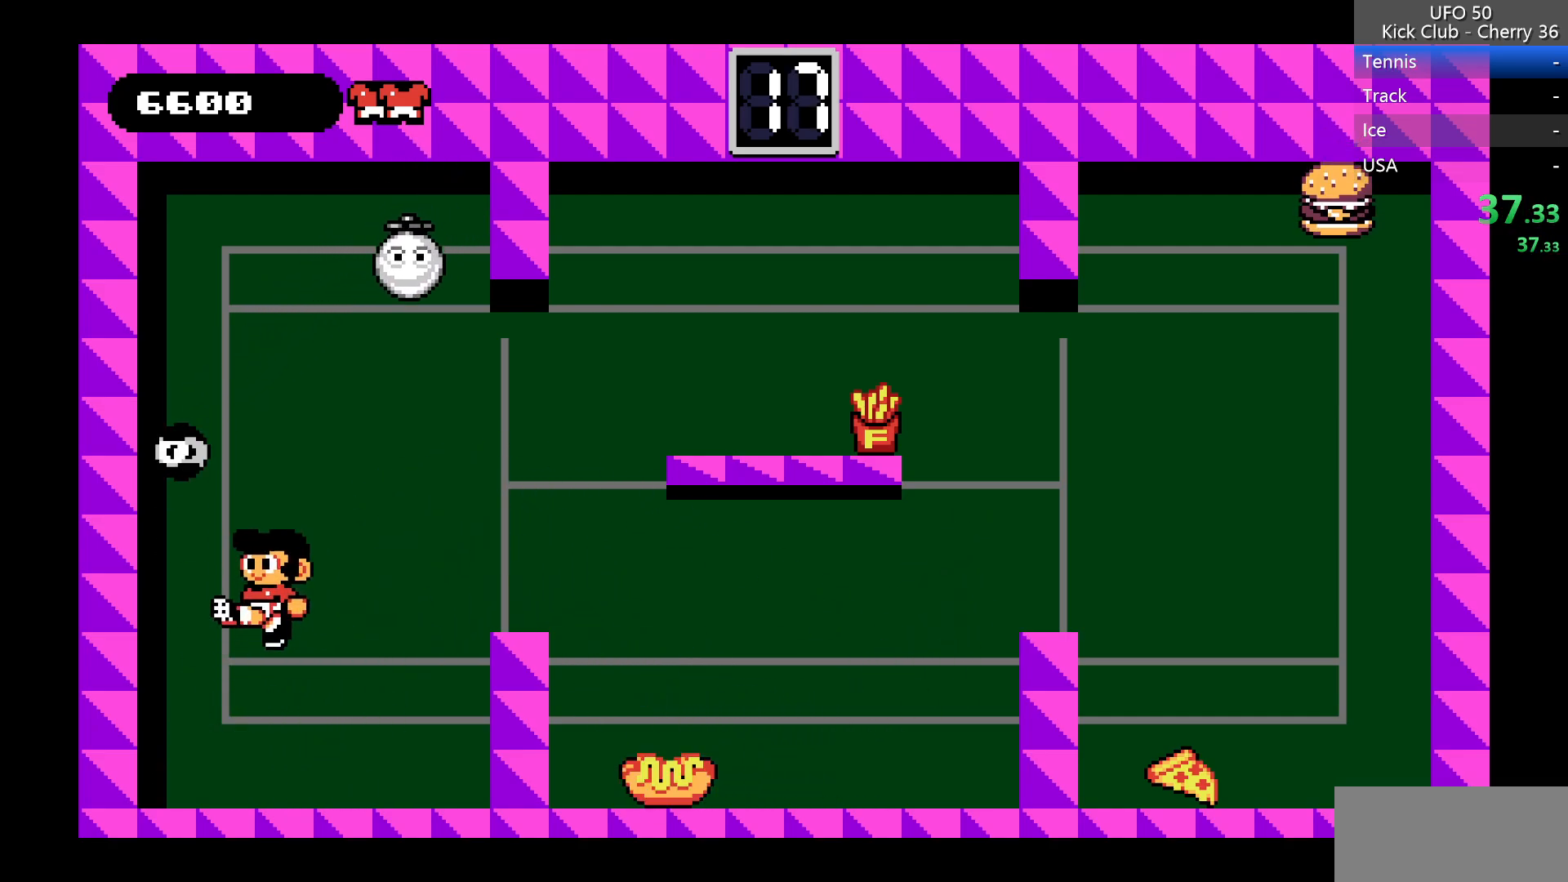
{"keys": [], "events": [[50, "up", "up"], [383, "right", "up"]]}
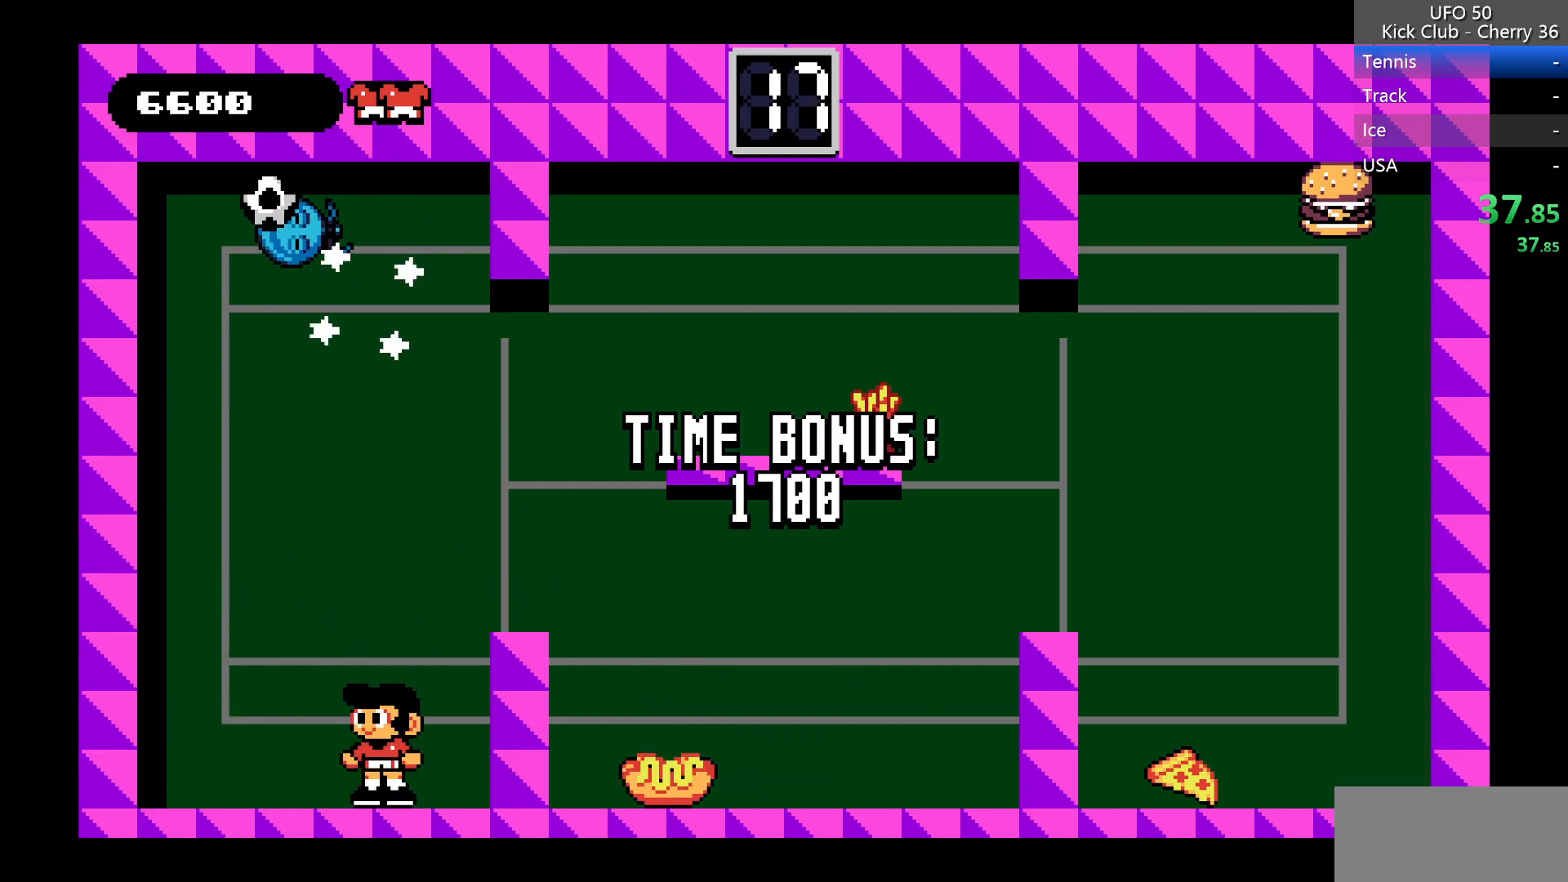
{"keys": ["right"], "events": [[17, "right", "down"], [67, "z", "down"], [400, "z", "up"]]}
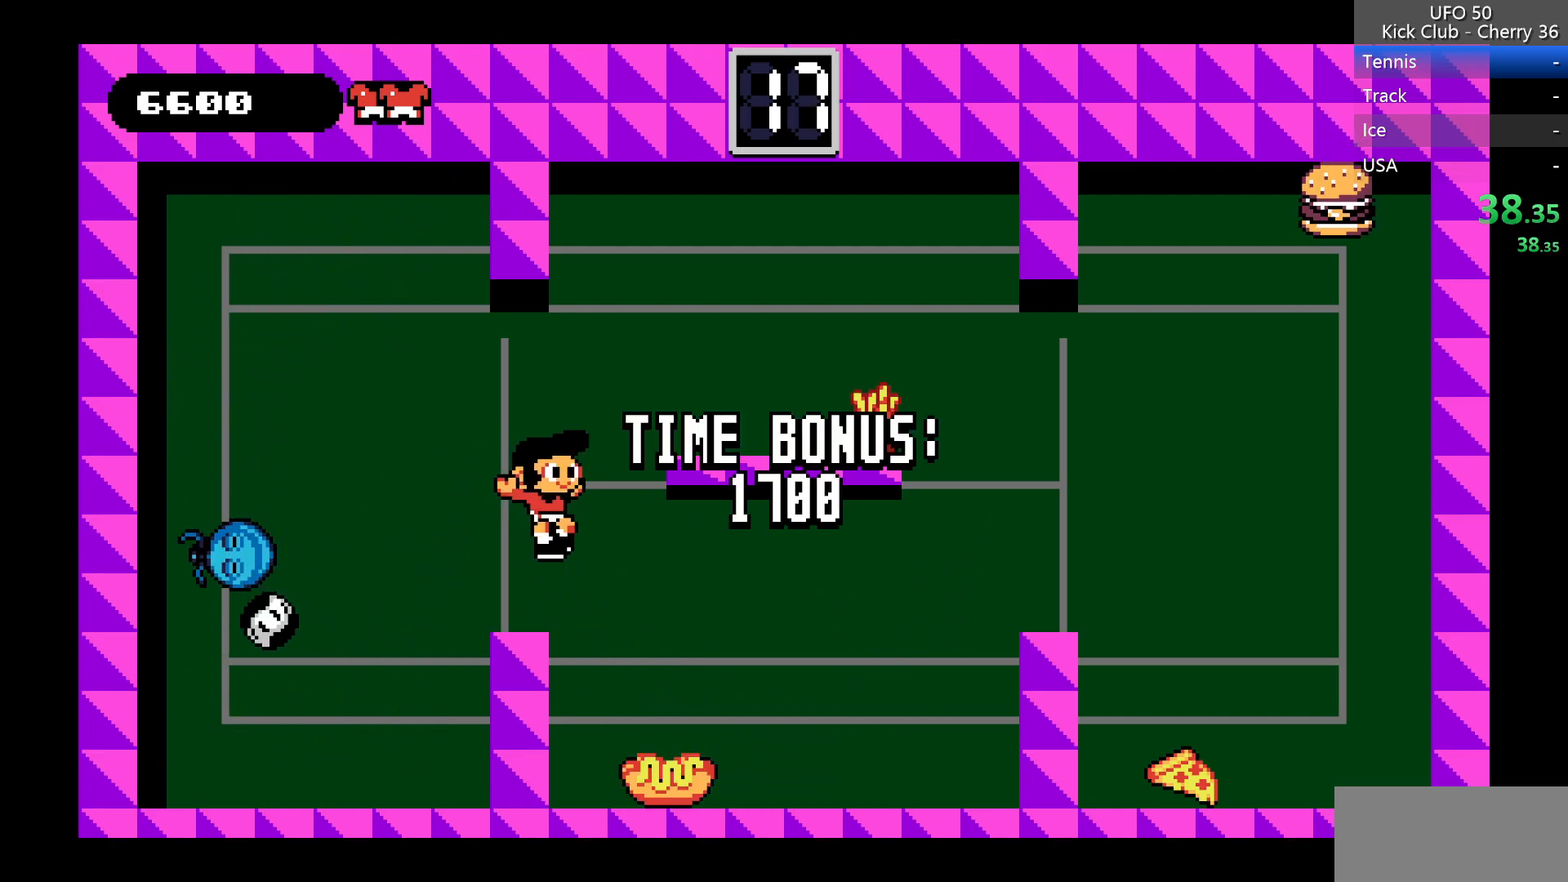
{"keys": ["right"], "events": [[317, "right", "up"], [417, "right", "down"]]}
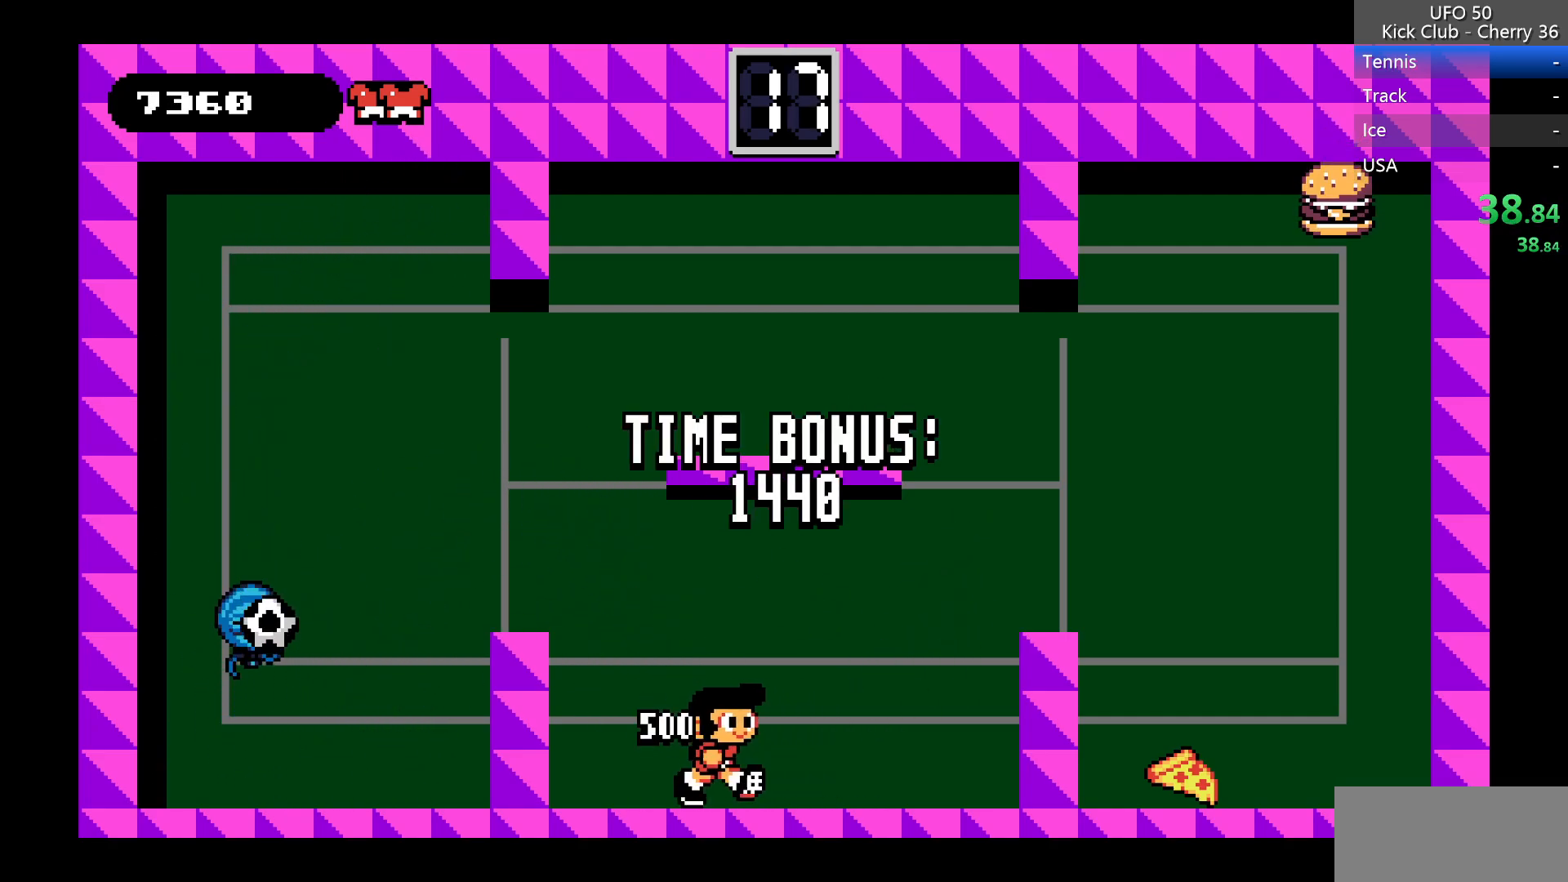
{"keys": ["right", "z"], "events": [[17, "z", "down"]]}
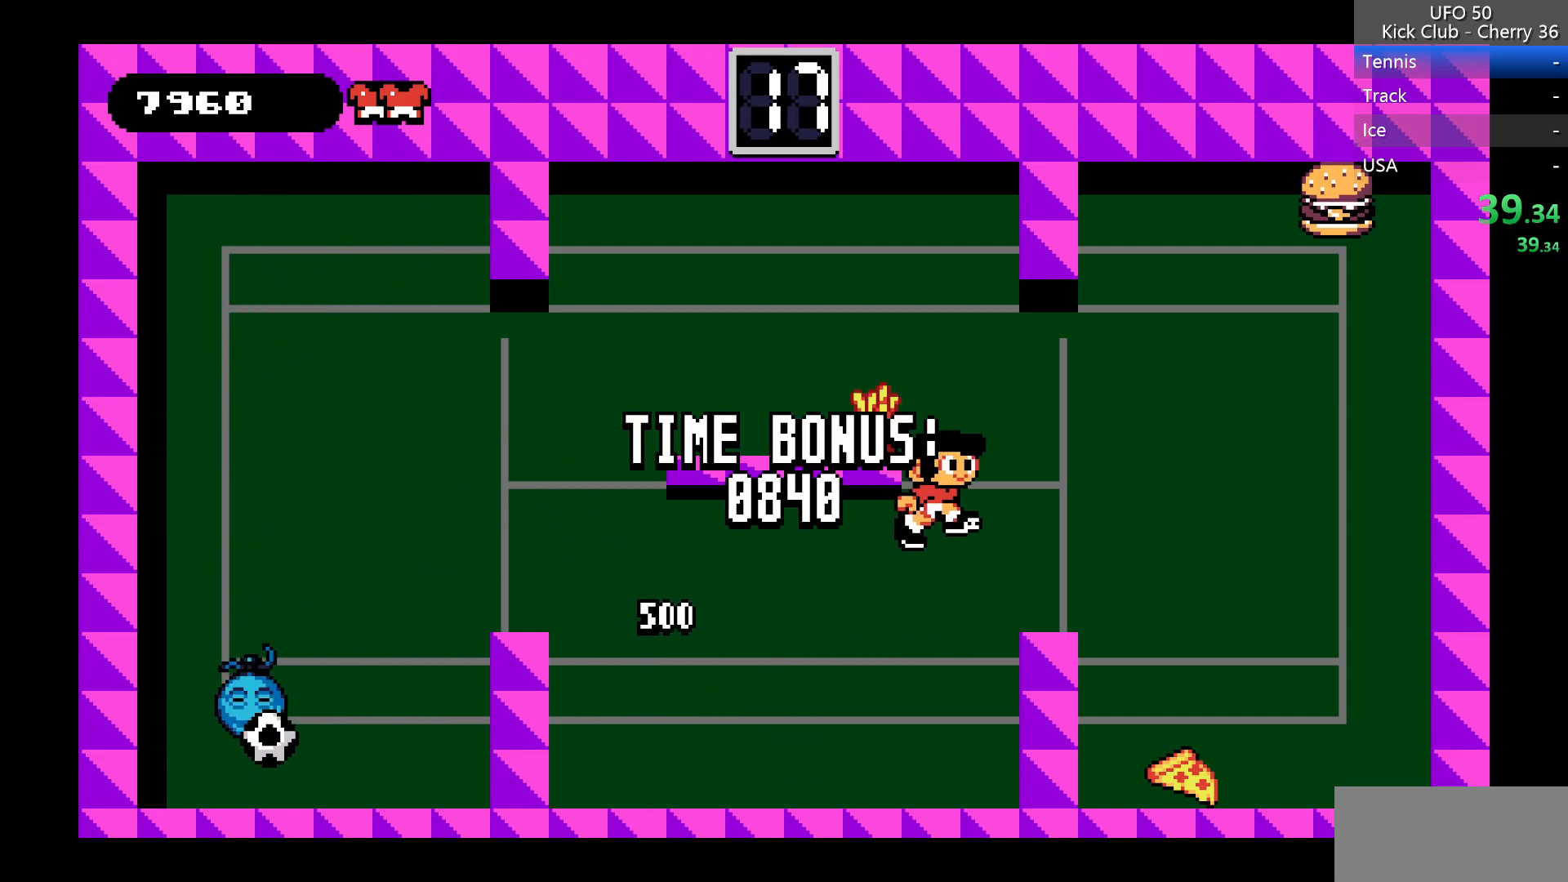
{"keys": ["right"], "events": [[117, "z", "up"]]}
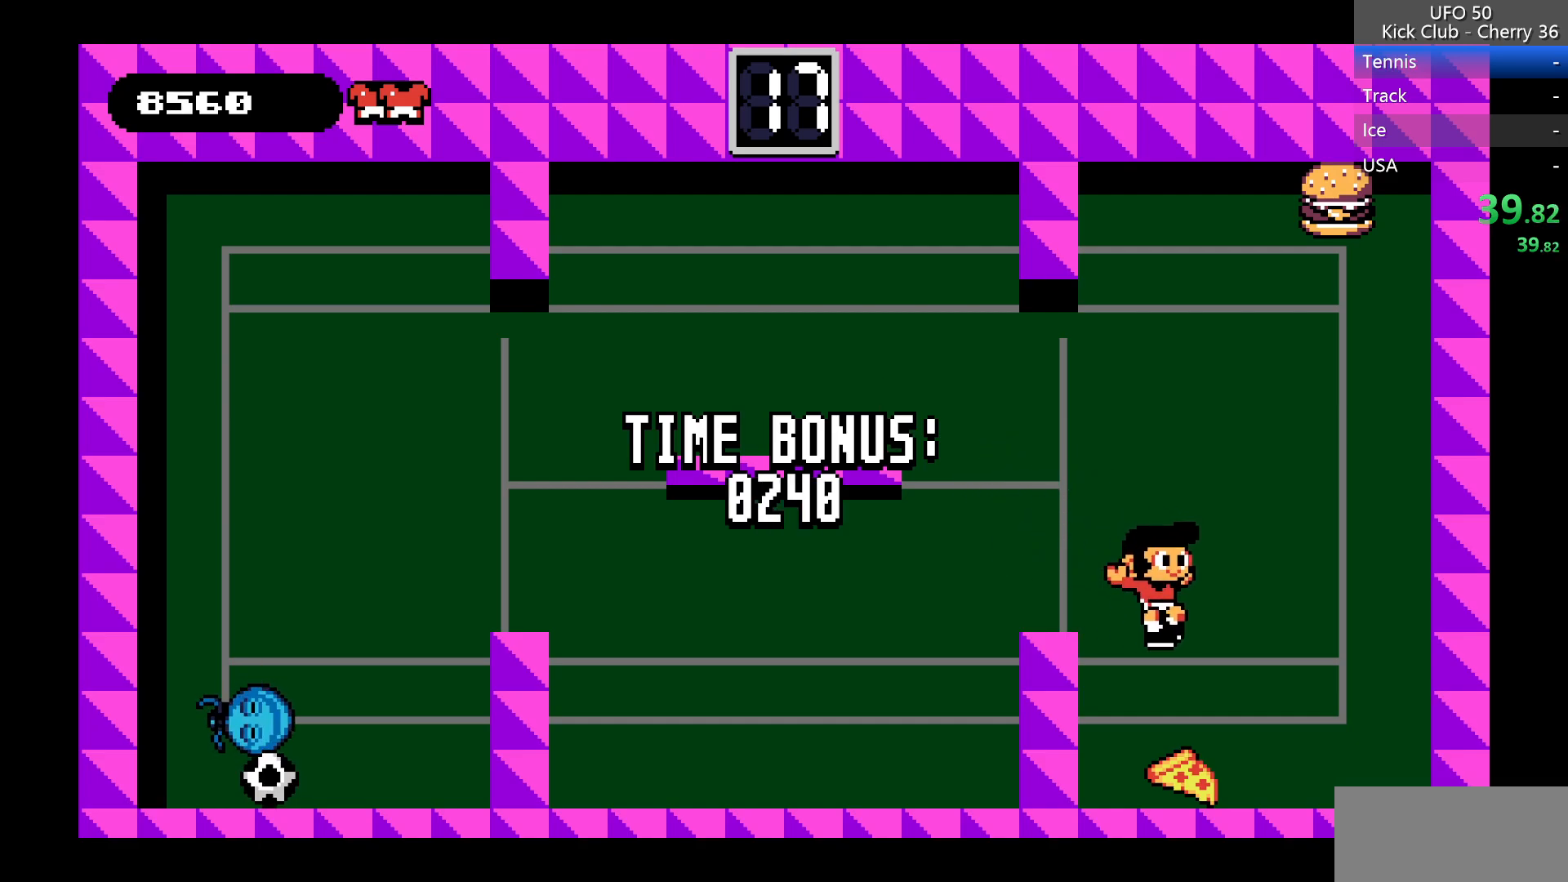
{"keys": ["left", "z"], "events": [[83, "right", "up"], [283, "left", "down"], [317, "z", "down"]]}
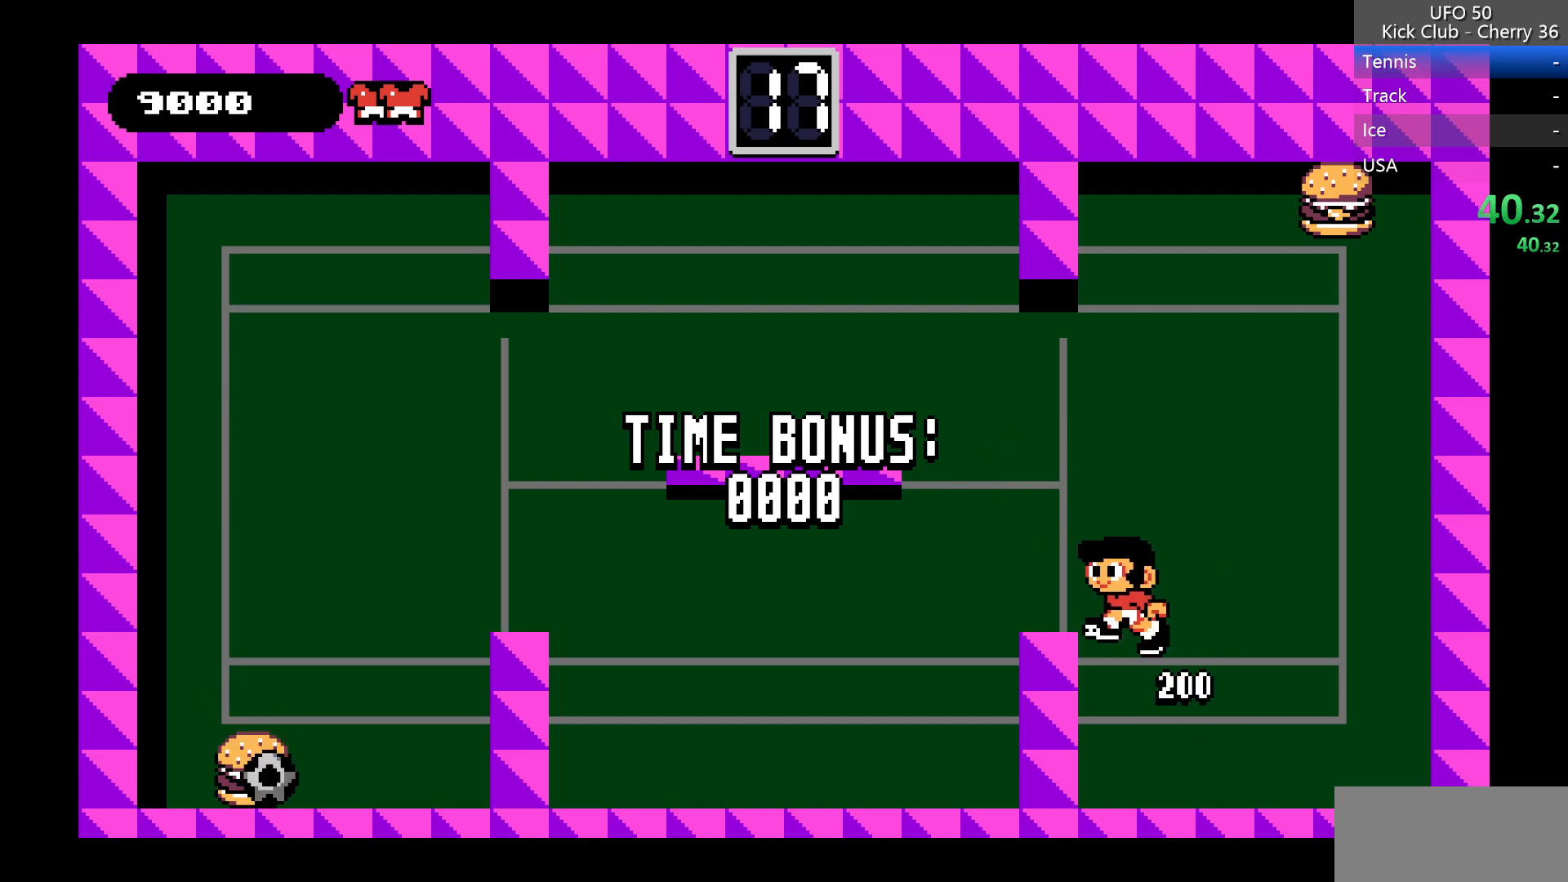
{"keys": ["left"], "events": [[150, "z", "up"]]}
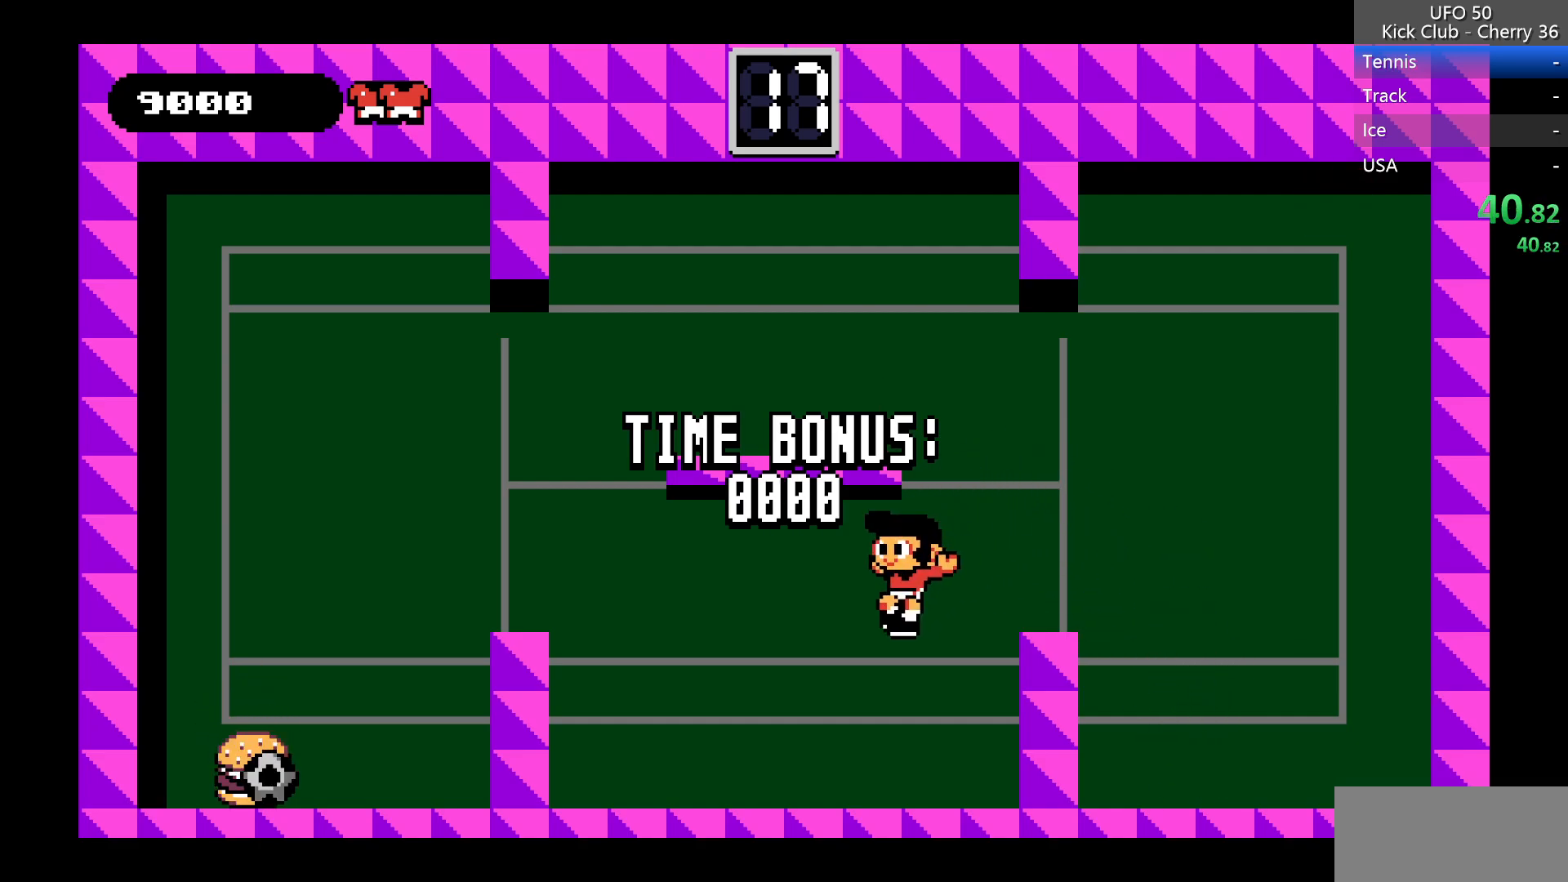
{"keys": ["left", "z"], "events": [[250, "z", "down"]]}
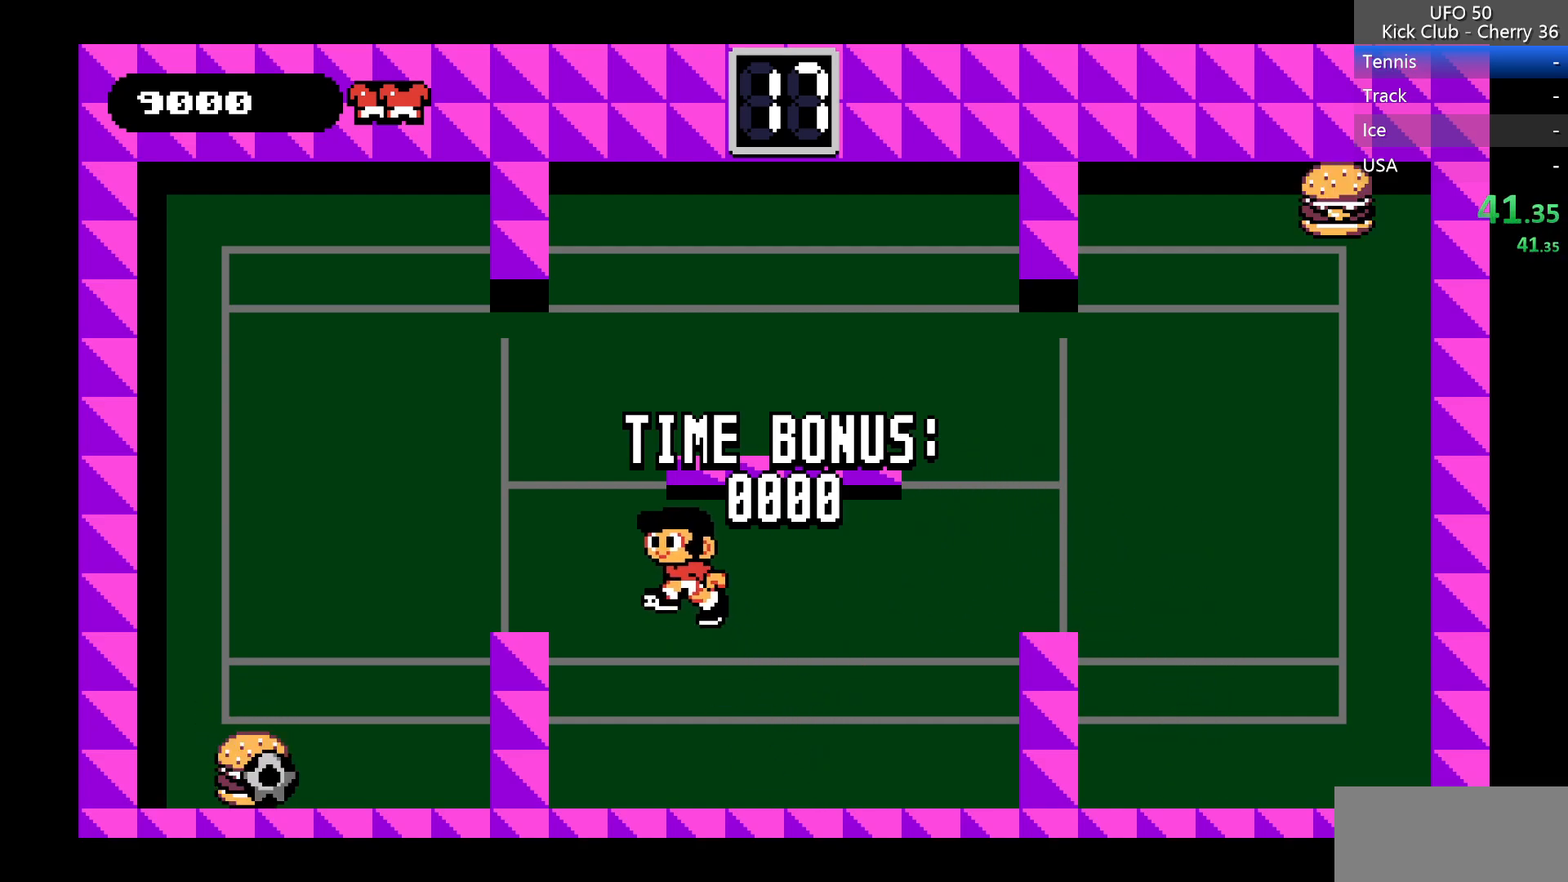
{"keys": ["left", "z"], "events": []}
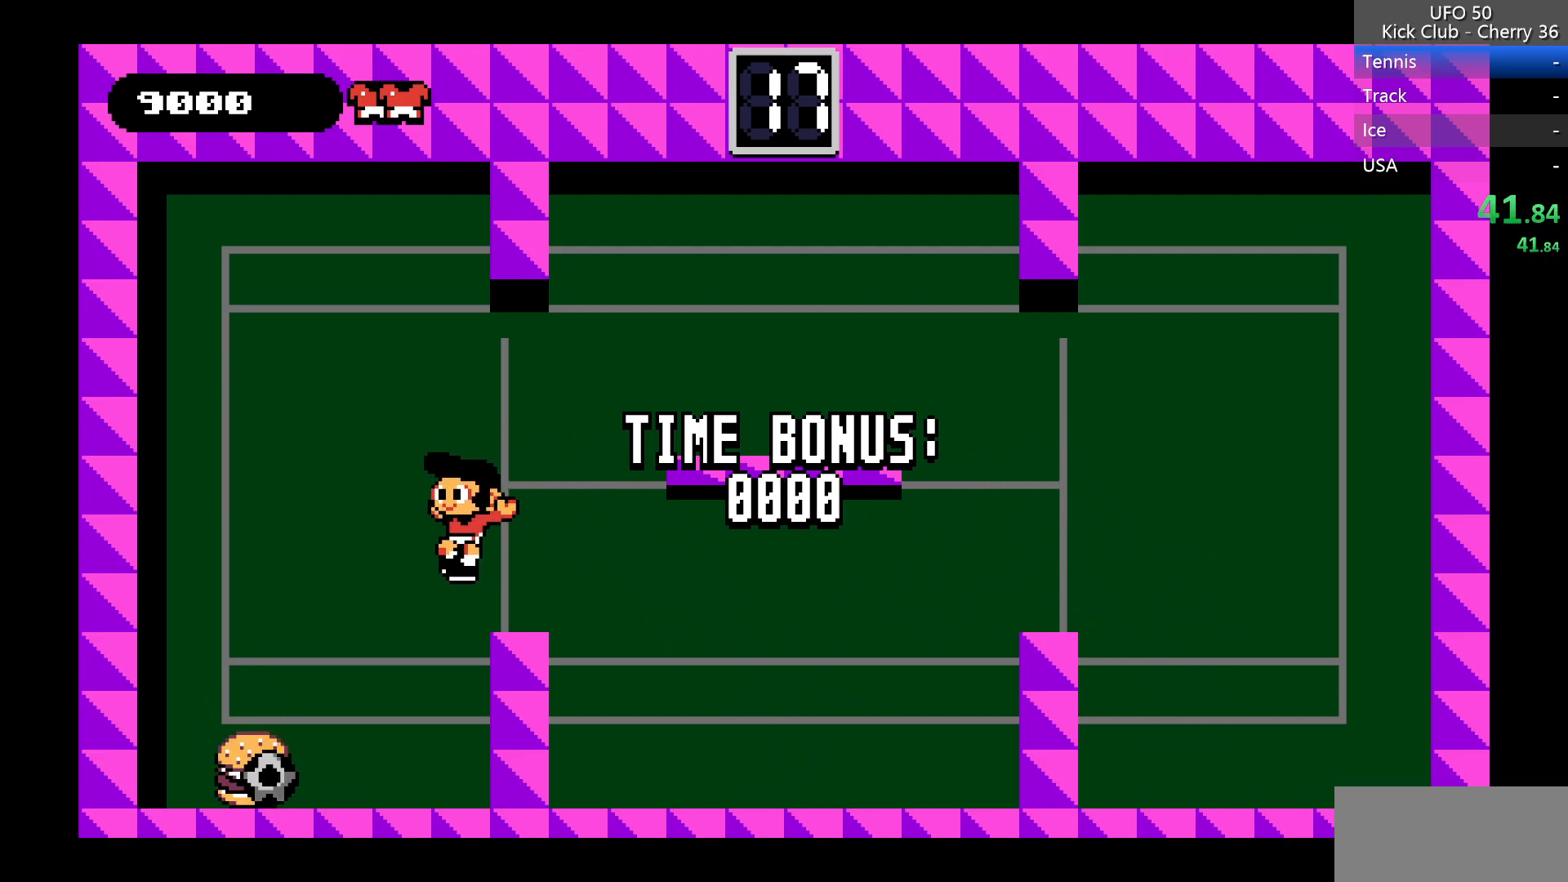
{"keys": ["left"], "events": [[150, "z", "up"]]}
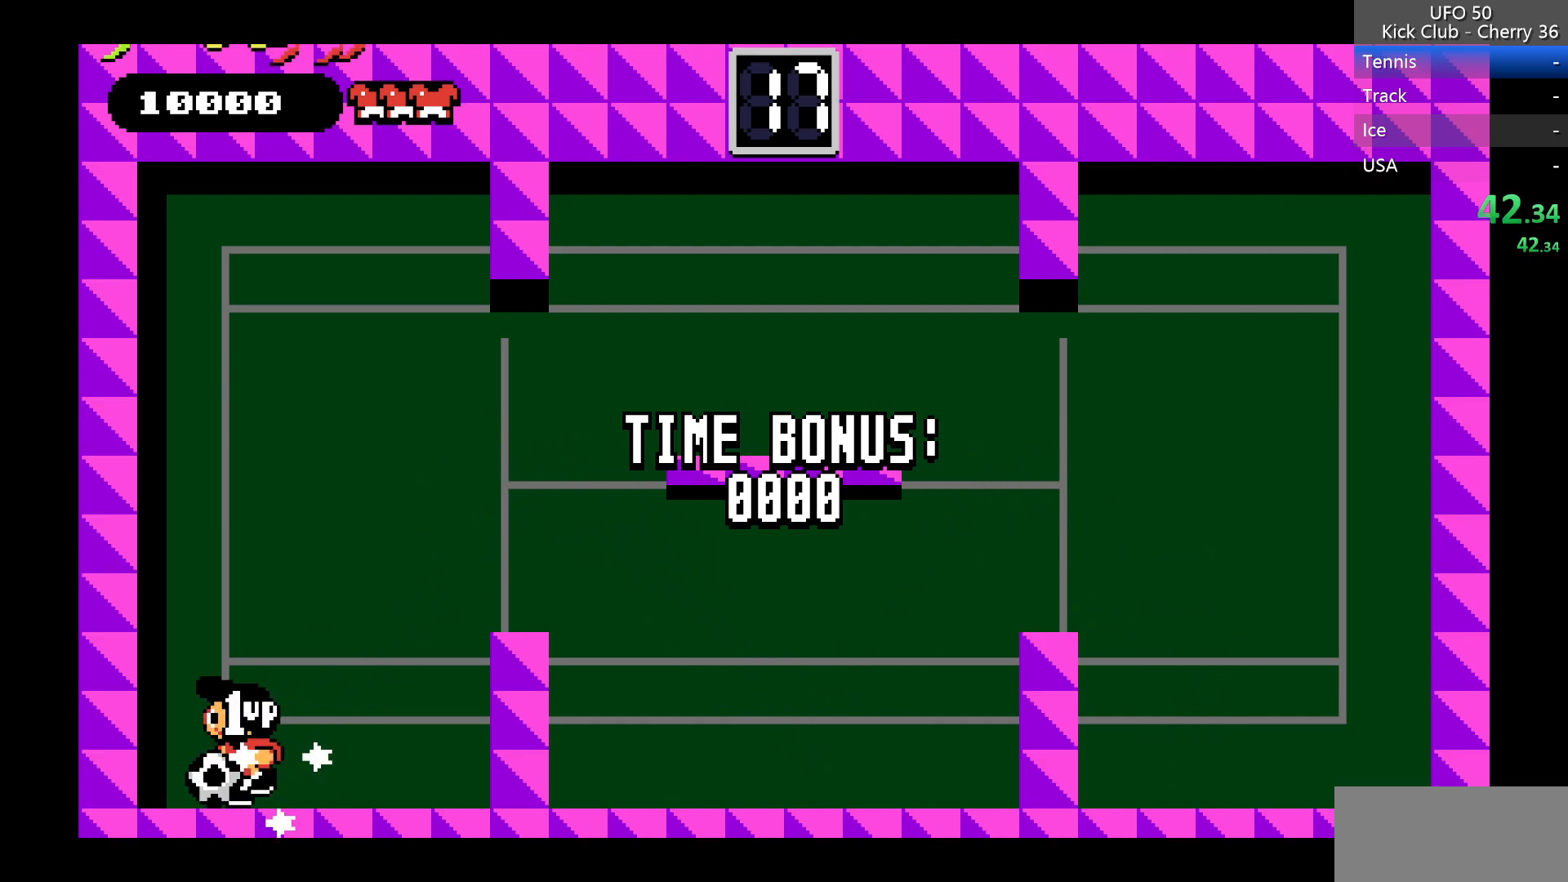
{"keys": [], "events": [[117, "left", "up"]]}
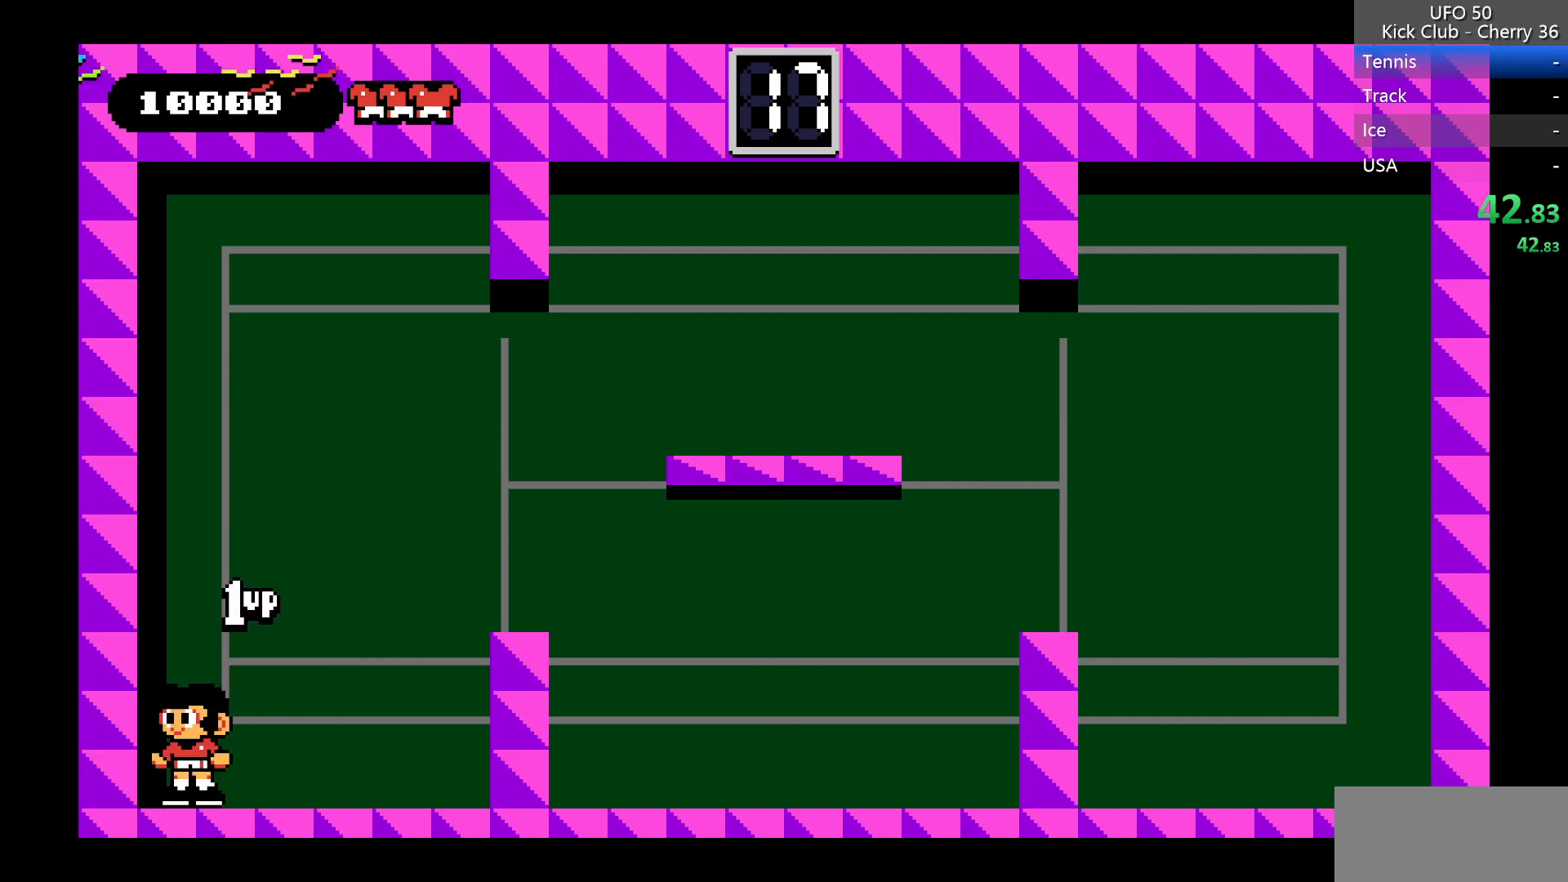
{"keys": [], "events": []}
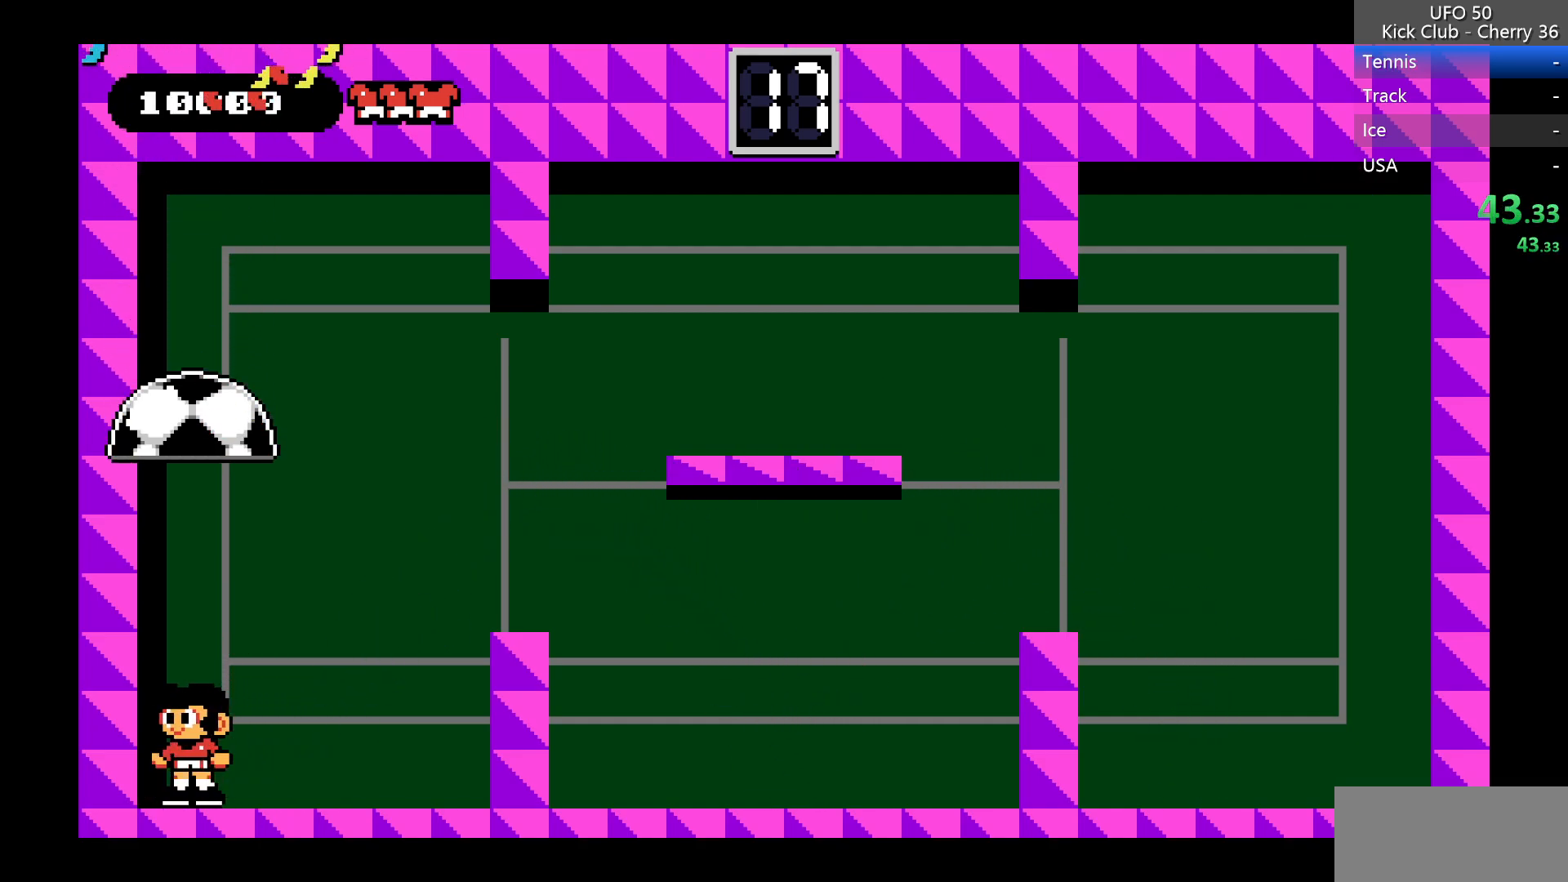
{"keys": ["right"], "events": [[100, "right", "down"]]}